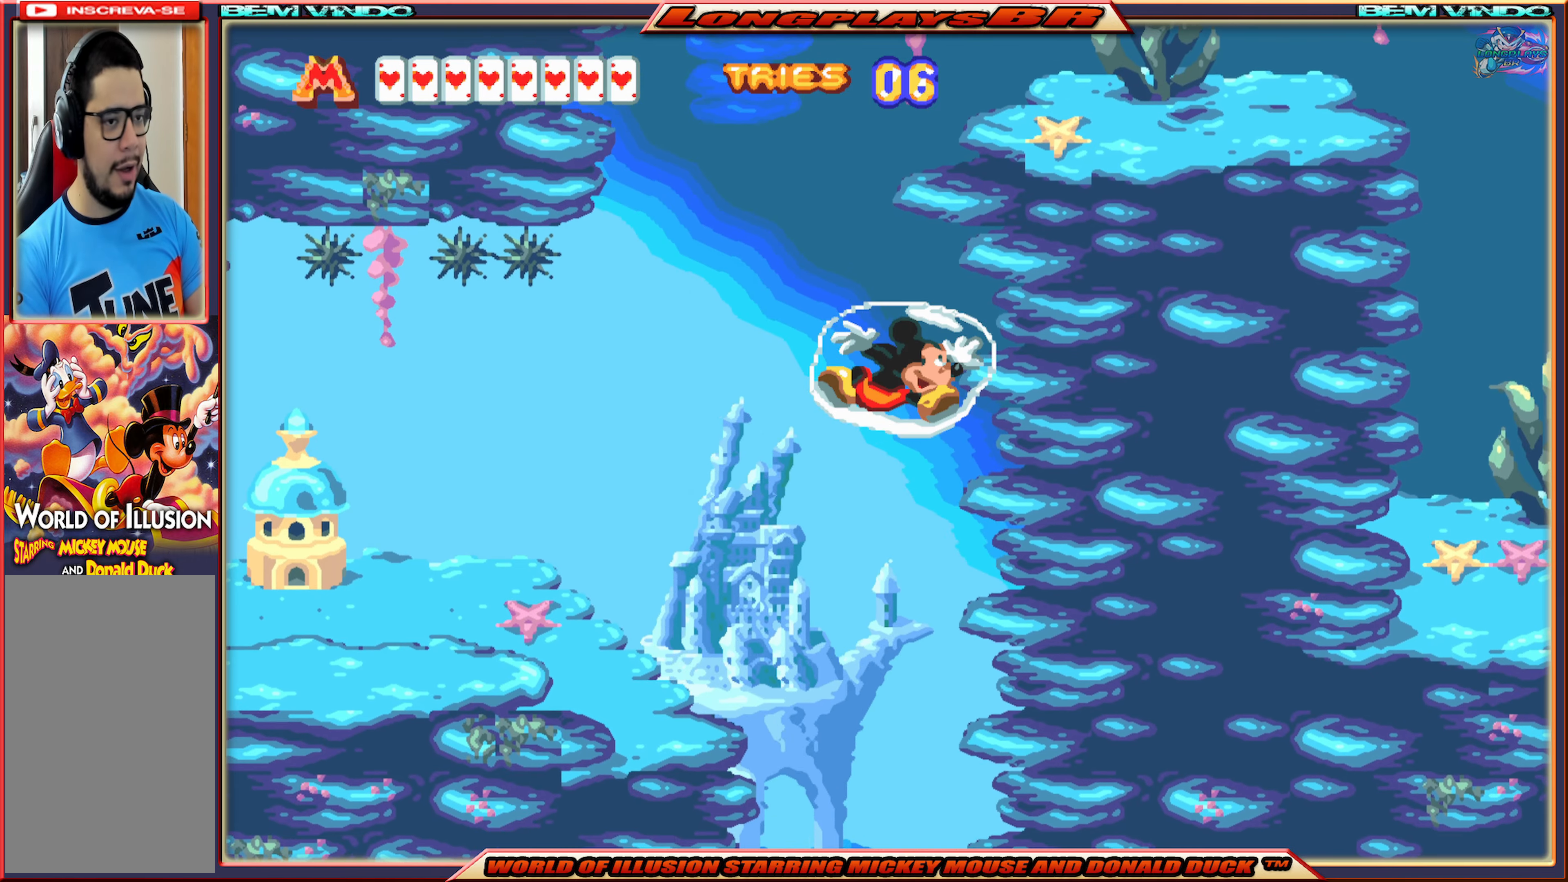
Gameplay with a controller (Xbox layout); each line is a JSON object with the inputs held at the frame after it. "events" lists button and stick changes between this image and that frame as [ms after this image, input, new state], when the widget could be followed in between. Not read: L3 R3 left_stick right_stick.
{"buttons": ["A"], "events": [[84, "A", "up"], [150, "A", "down"], [317, "A", "up"], [417, "A", "down"]]}
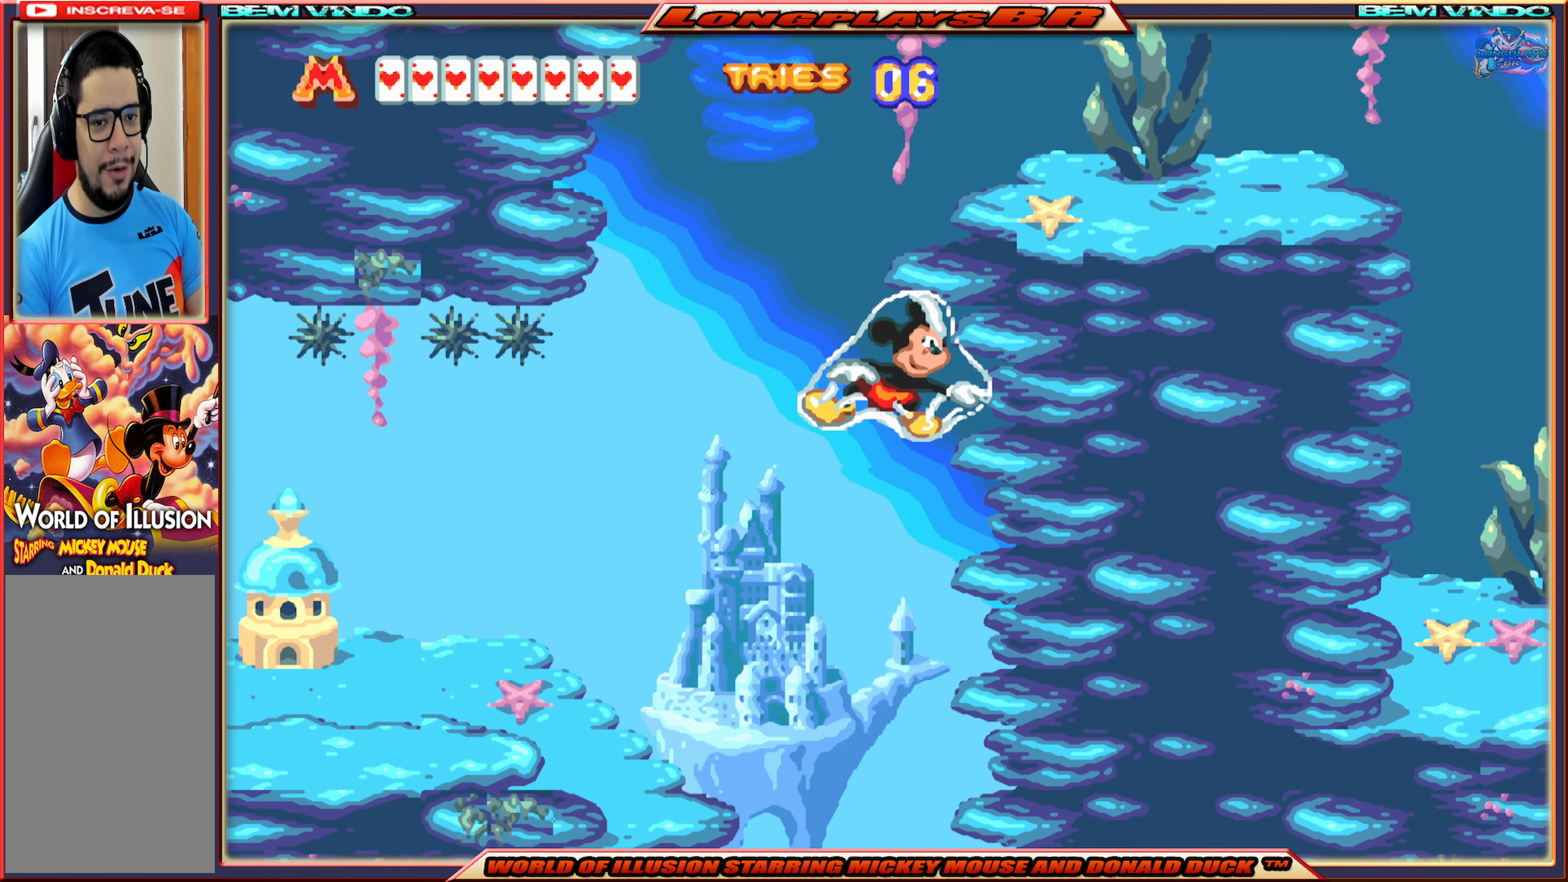
{"buttons": ["DPAD_LEFT"], "events": [[50, "A", "up"], [100, "A", "down"], [250, "A", "up"], [300, "A", "down"], [367, "DPAD_LEFT", "down"], [450, "A", "up"]]}
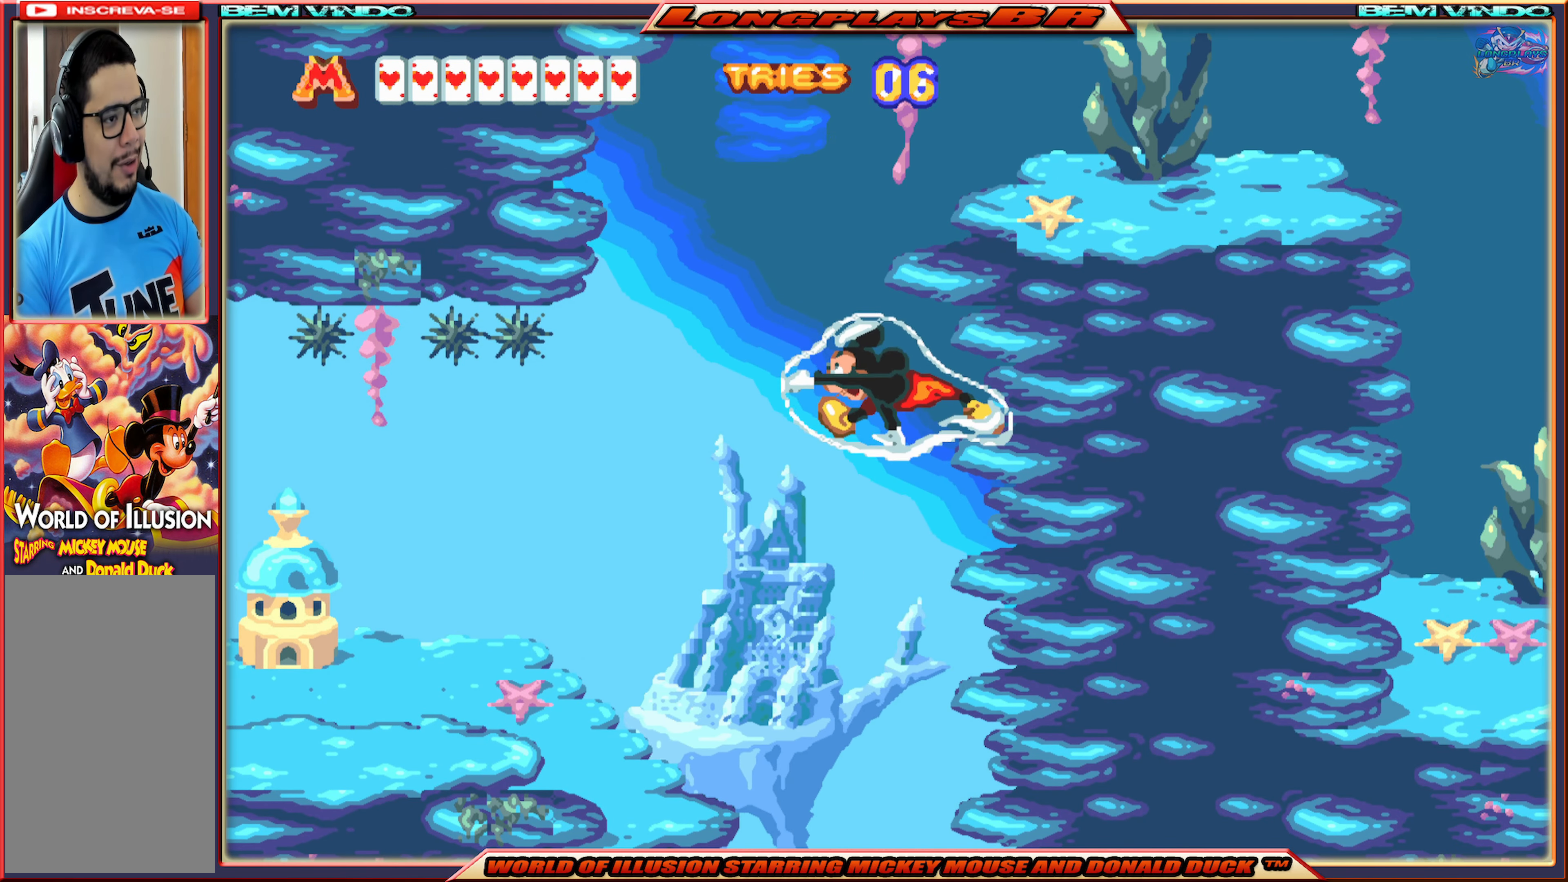
{"buttons": ["A", "DPAD_RIGHT"], "events": [[17, "A", "down"], [150, "A", "up"], [150, "DPAD_LEFT", "up"], [184, "A", "down"], [317, "A", "up"], [367, "A", "down"], [500, "DPAD_RIGHT", "down"]]}
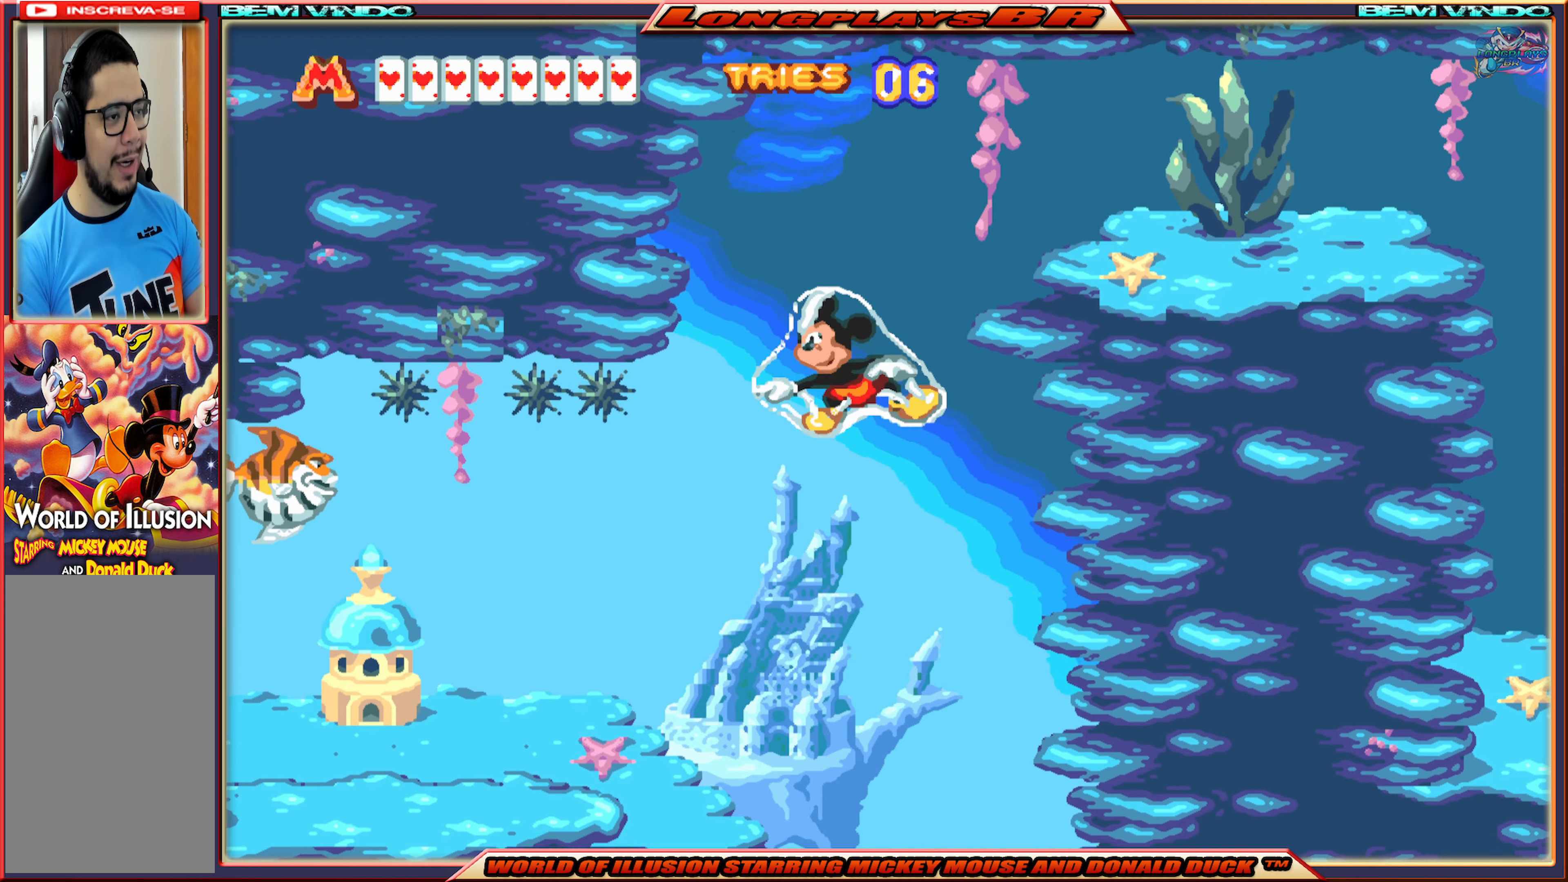
{"buttons": ["A", "DPAD_RIGHT"], "events": [[217, "A", "up"], [250, "A", "down"], [367, "A", "up"], [450, "A", "down"]]}
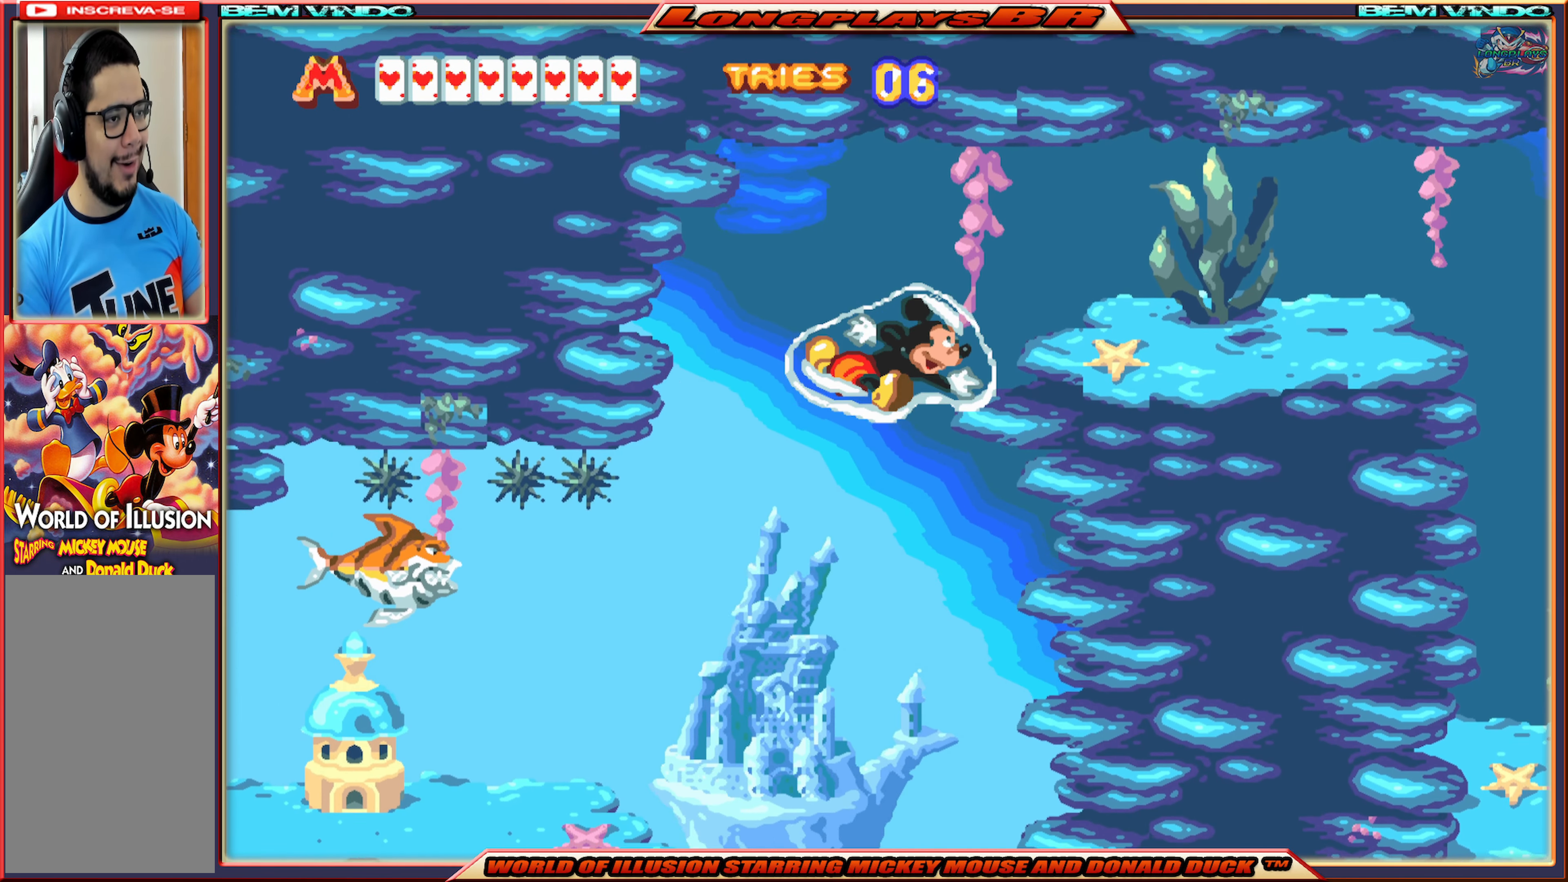
{"buttons": ["A", "DPAD_RIGHT"], "events": [[84, "A", "up"], [100, "A", "down"], [217, "A", "up"], [300, "A", "down"], [417, "A", "up"], [484, "A", "down"]]}
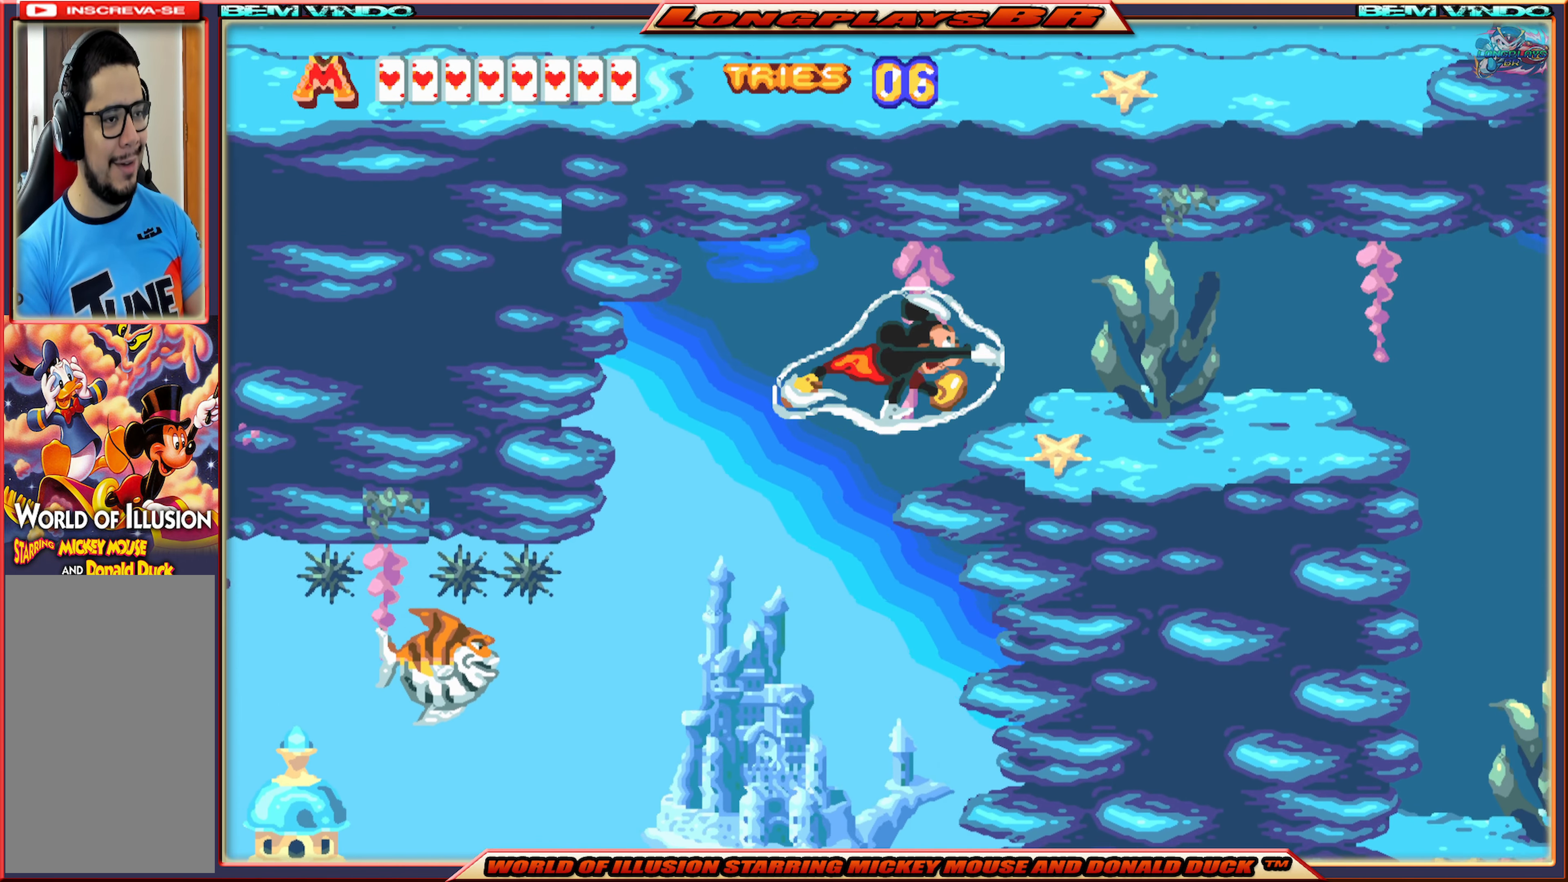
{"buttons": ["DPAD_RIGHT"], "events": [[117, "A", "up"], [167, "A", "down"], [284, "A", "up"], [367, "A", "down"], [484, "A", "up"]]}
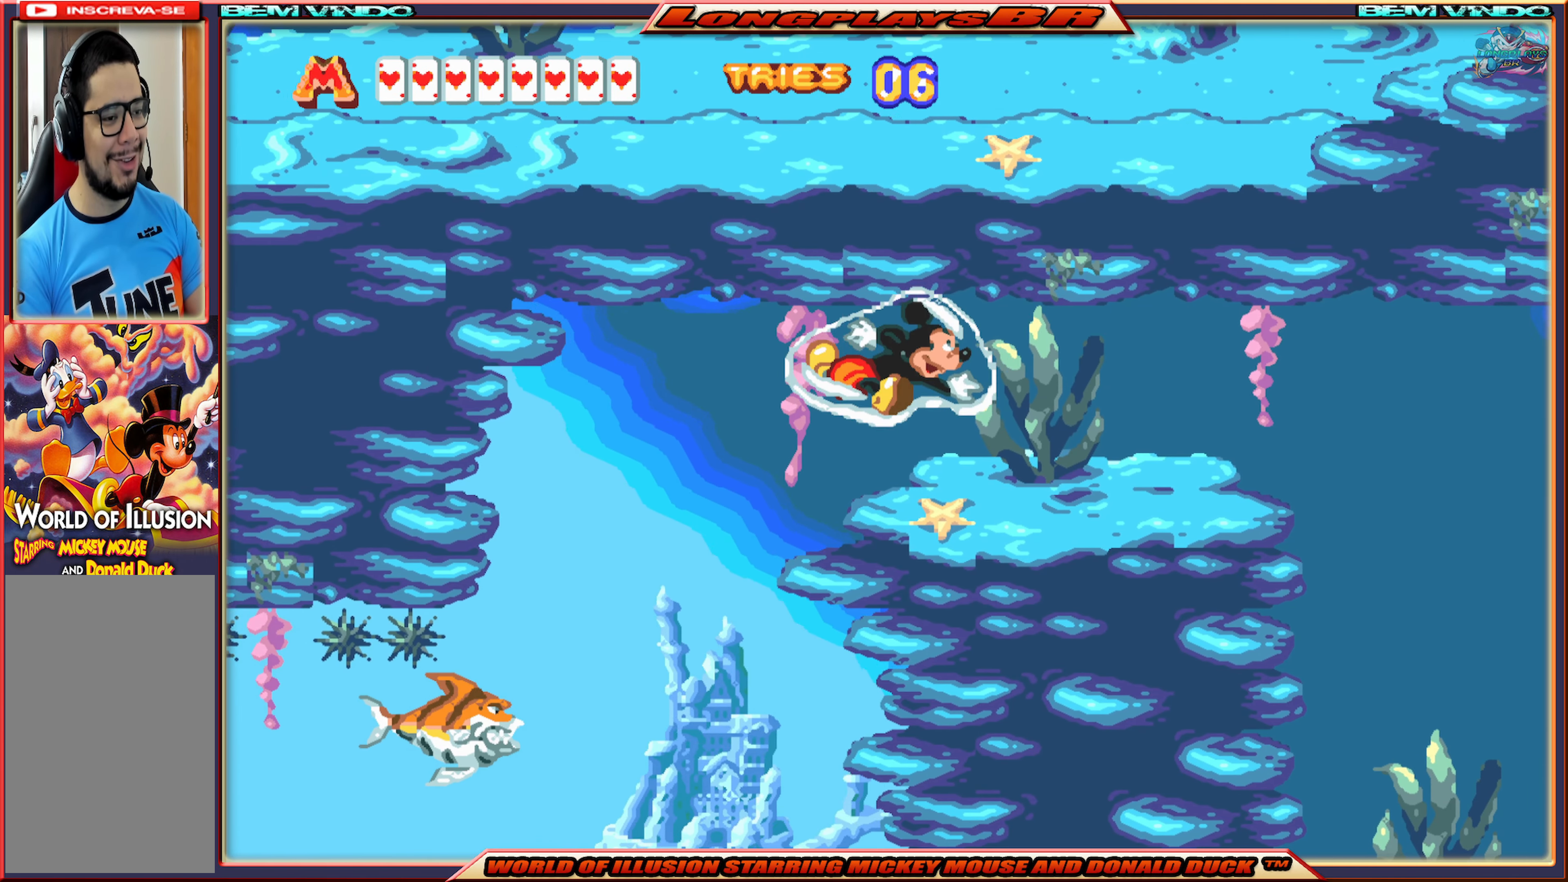
{"buttons": ["A", "DPAD_RIGHT"], "events": [[84, "A", "down"], [167, "A", "up"], [267, "A", "down"], [400, "A", "up"], [484, "A", "down"]]}
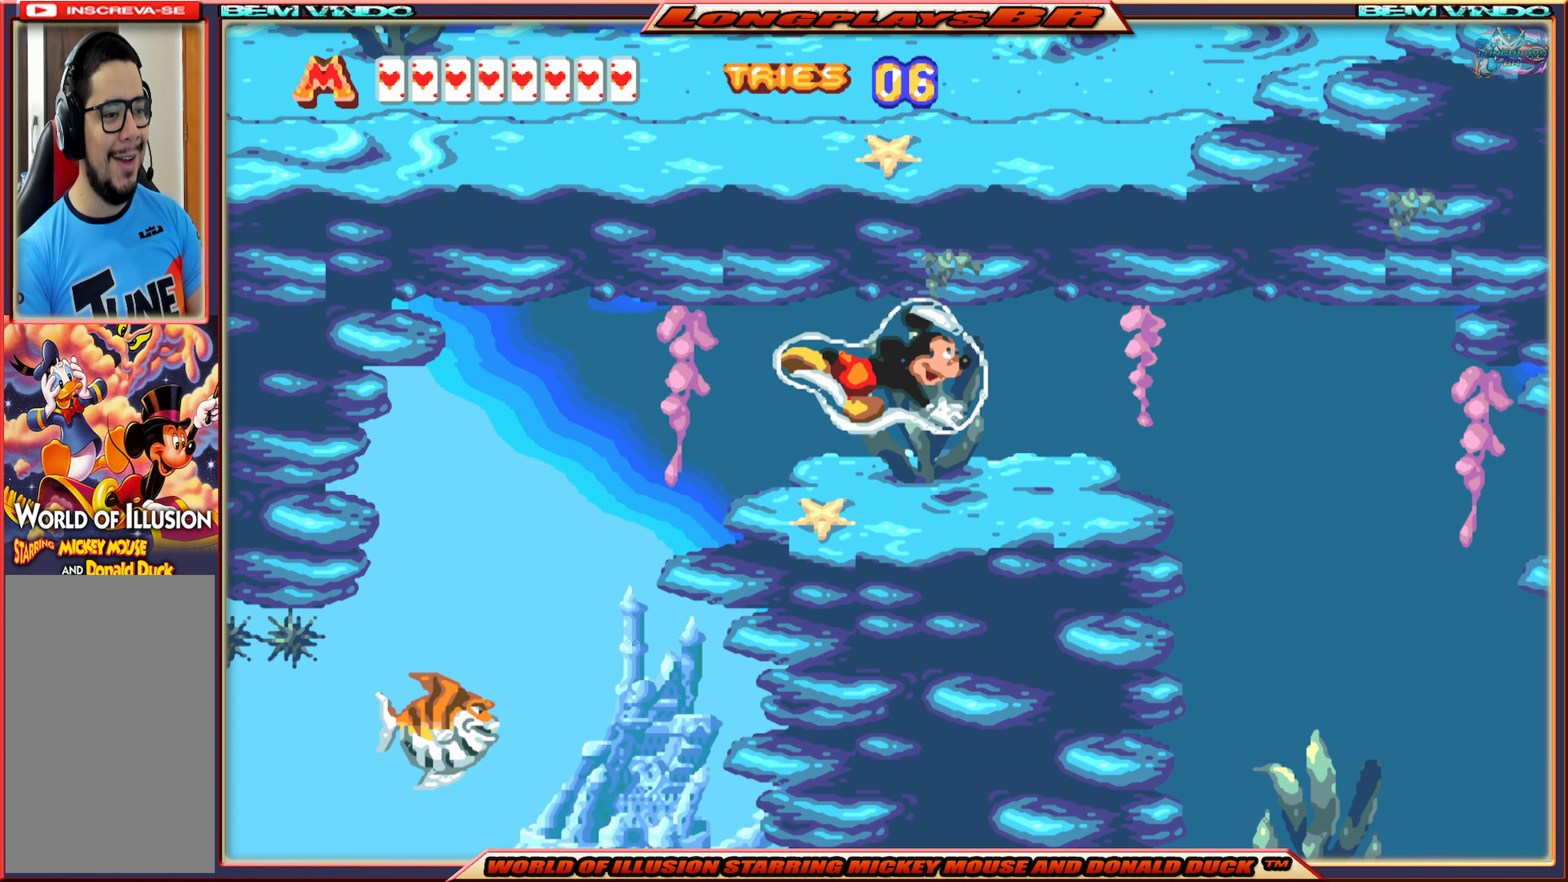
{"buttons": ["A", "DPAD_RIGHT"], "events": [[84, "A", "up"], [267, "A", "down"], [400, "A", "up"], [484, "A", "down"]]}
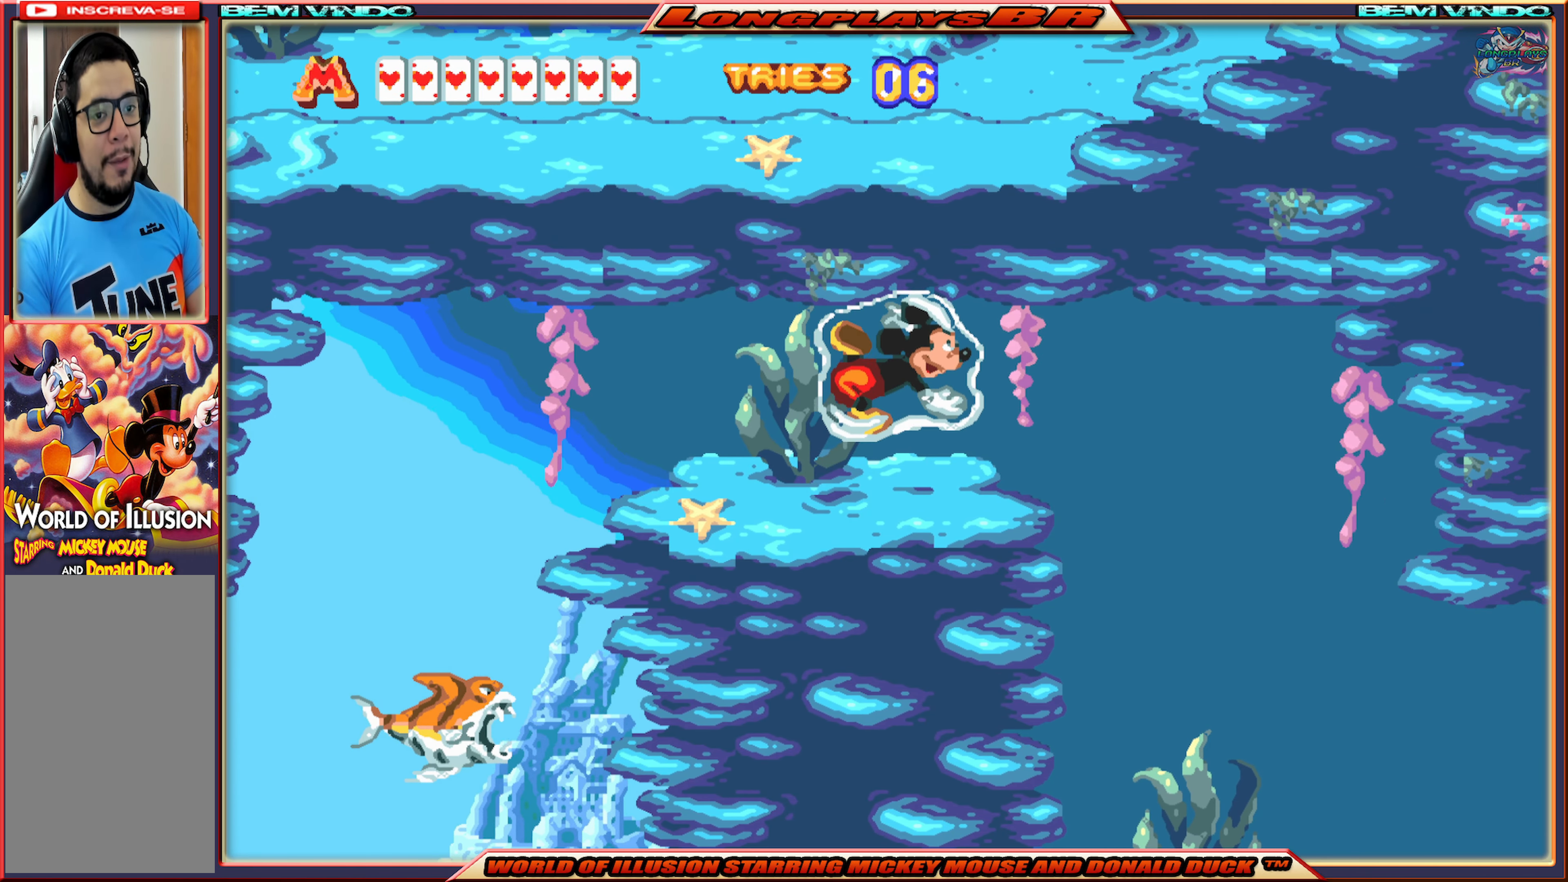
{"buttons": ["DPAD_RIGHT"], "events": [[100, "A", "up"], [184, "A", "down"], [300, "A", "up"], [350, "A", "down"], [484, "A", "up"]]}
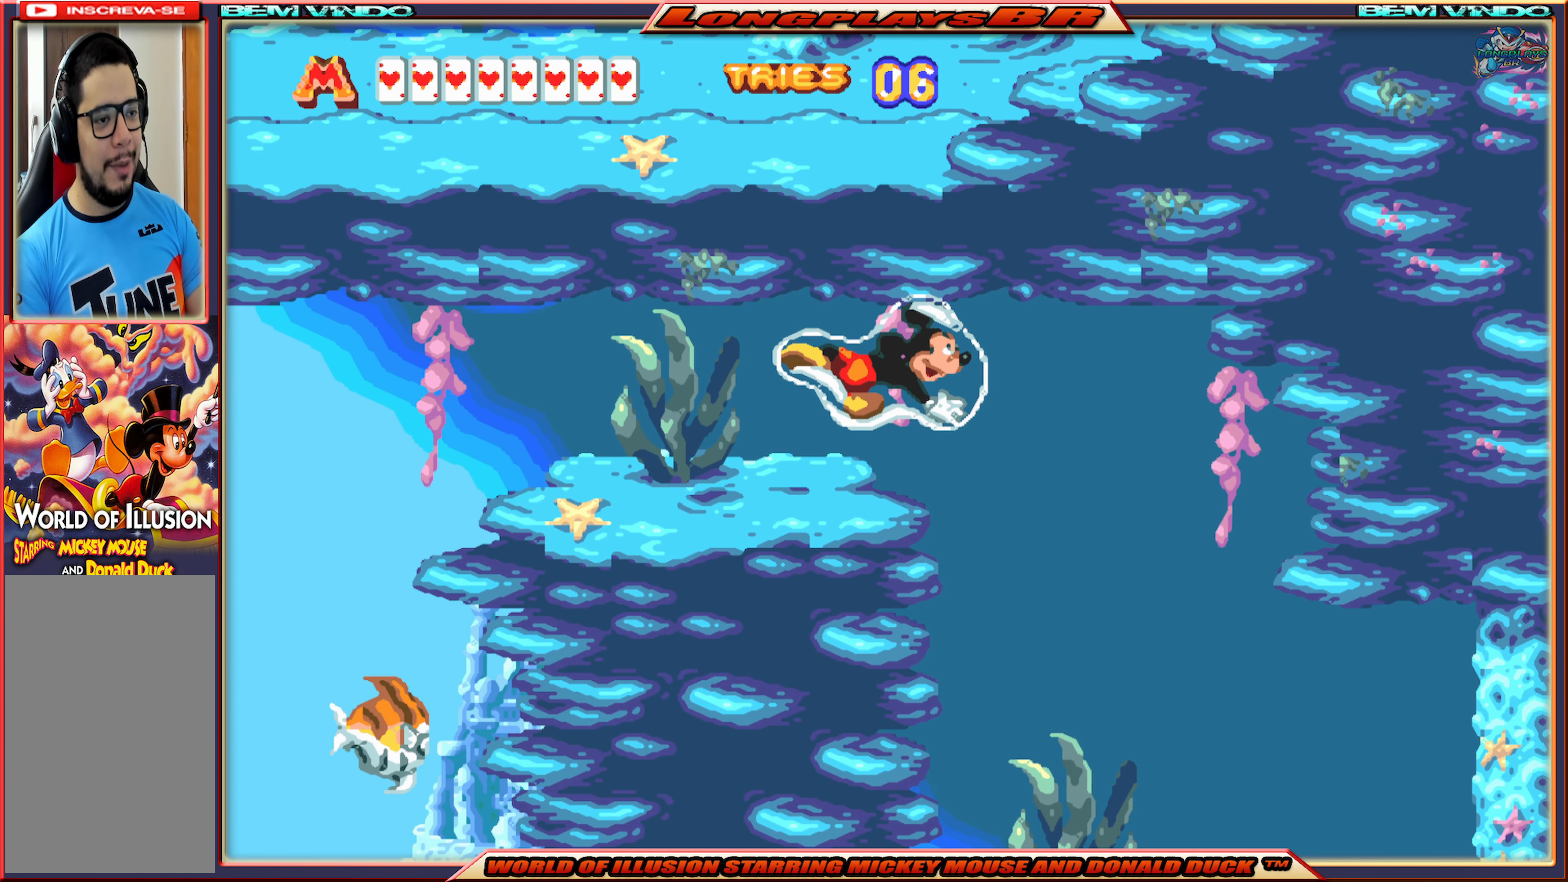
{"buttons": ["DPAD_RIGHT"], "events": [[134, "DPAD_RIGHT", "up"], [383, "DPAD_RIGHT", "down"]]}
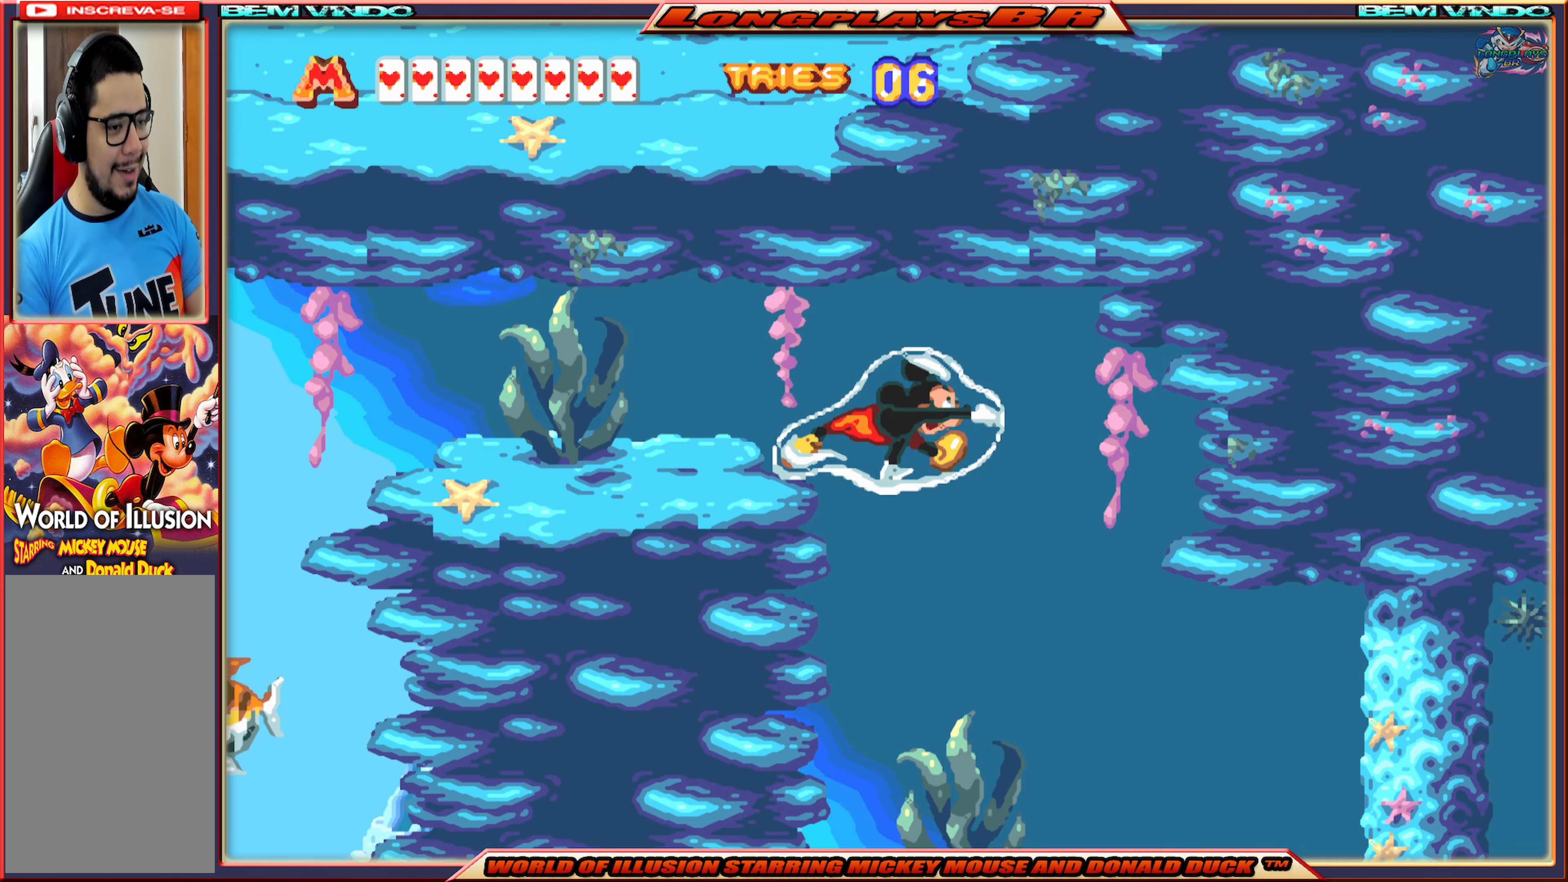
{"buttons": [], "events": [[50, "DPAD_RIGHT", "up"]]}
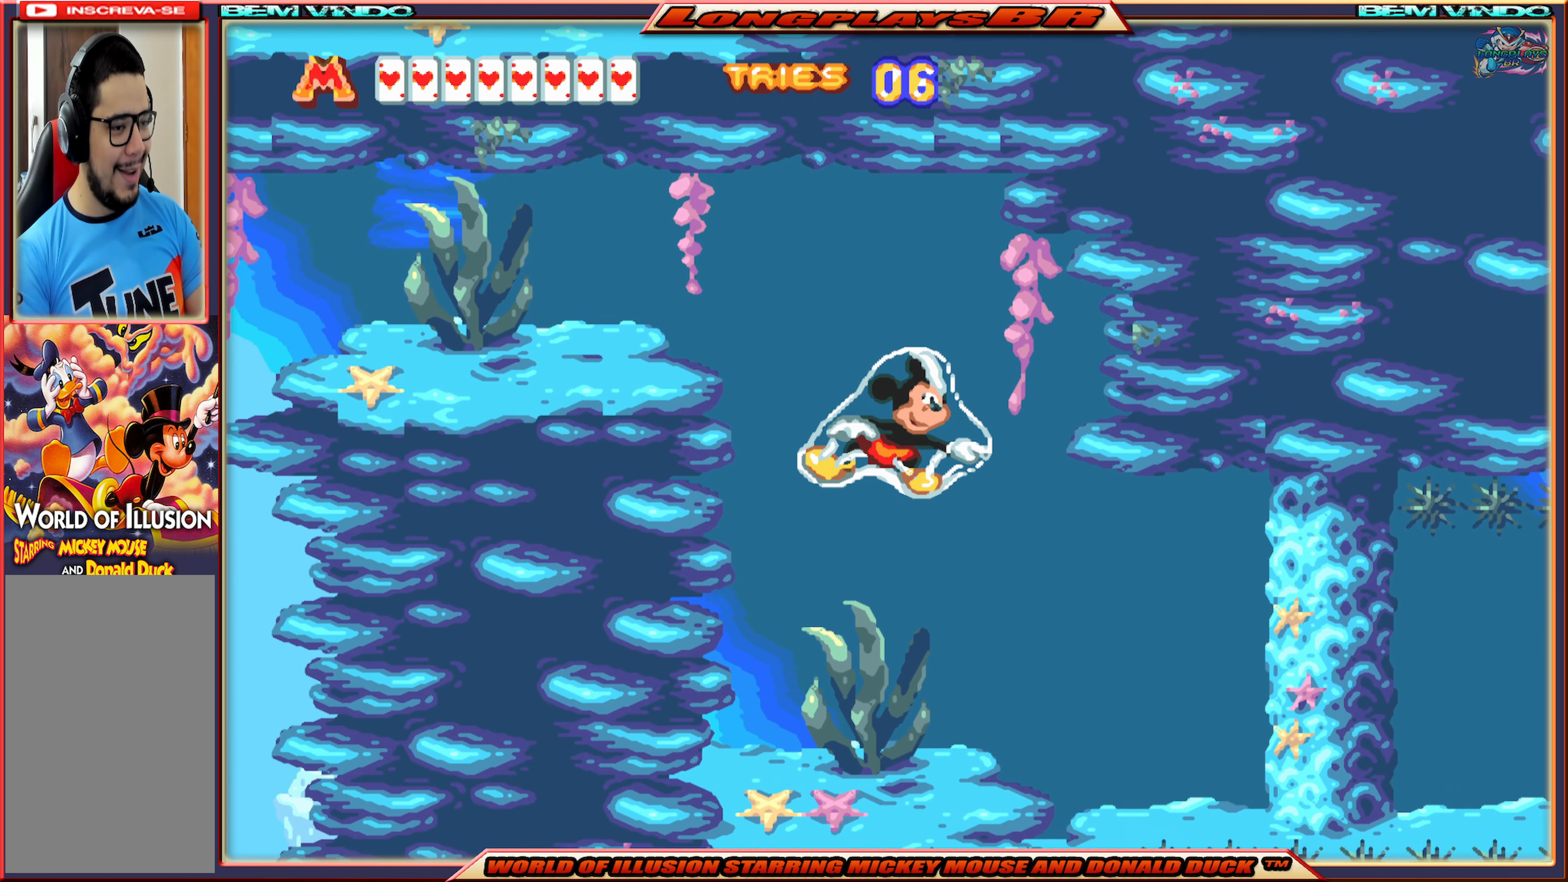
{"buttons": ["DPAD_RIGHT"], "events": [[16, "DPAD_RIGHT", "down"], [83, "DPAD_RIGHT", "up"], [383, "DPAD_RIGHT", "down"]]}
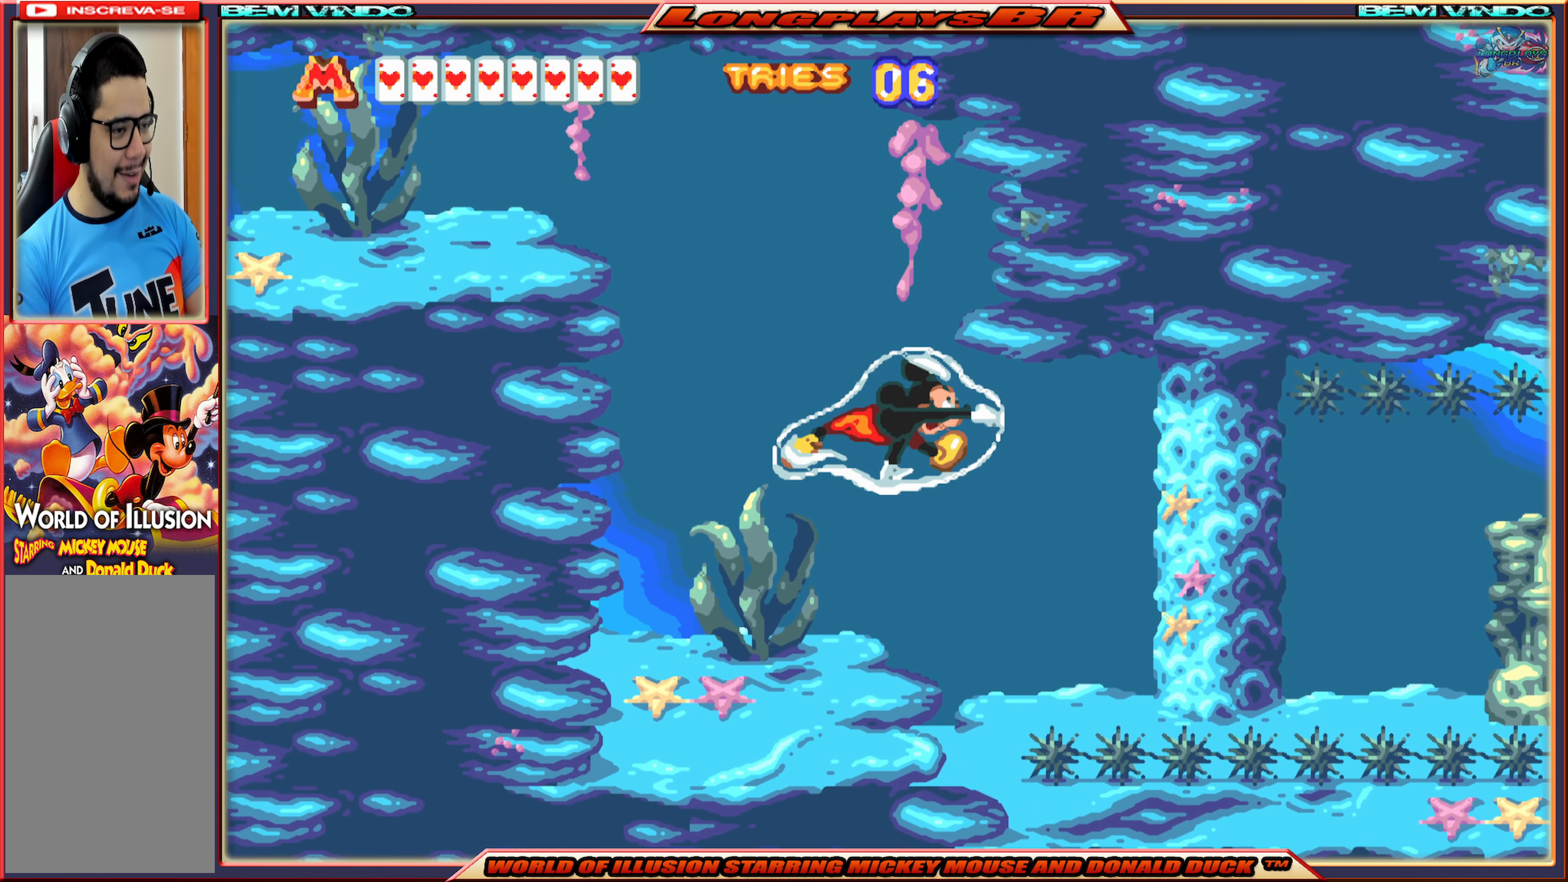
{"buttons": ["DPAD_RIGHT"], "events": []}
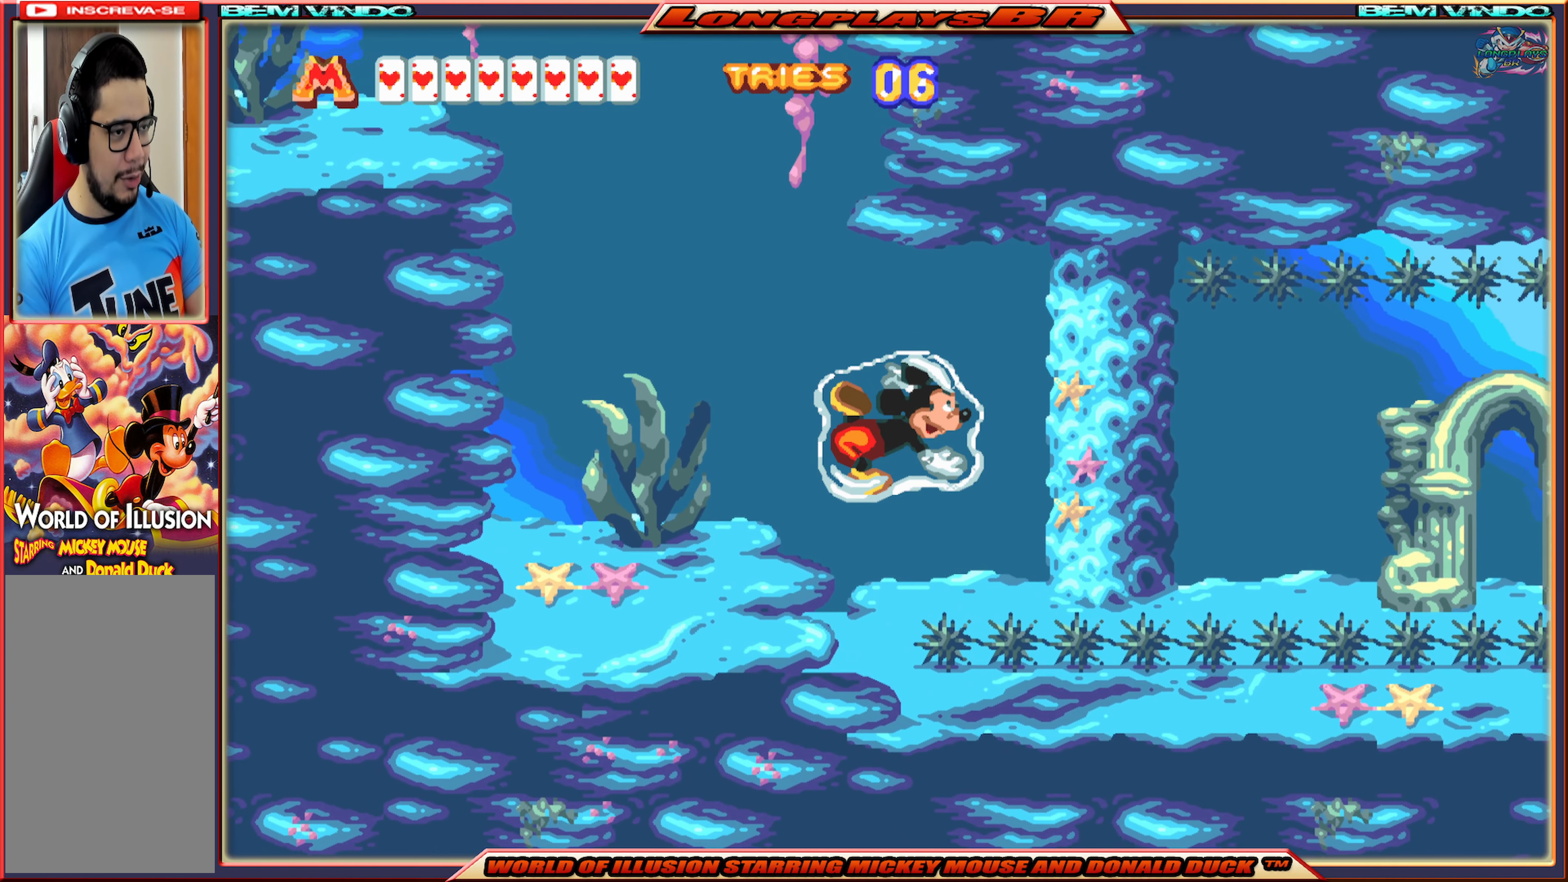
{"buttons": ["A", "DPAD_RIGHT"], "events": [[200, "A", "down"], [366, "A", "up"], [466, "A", "down"]]}
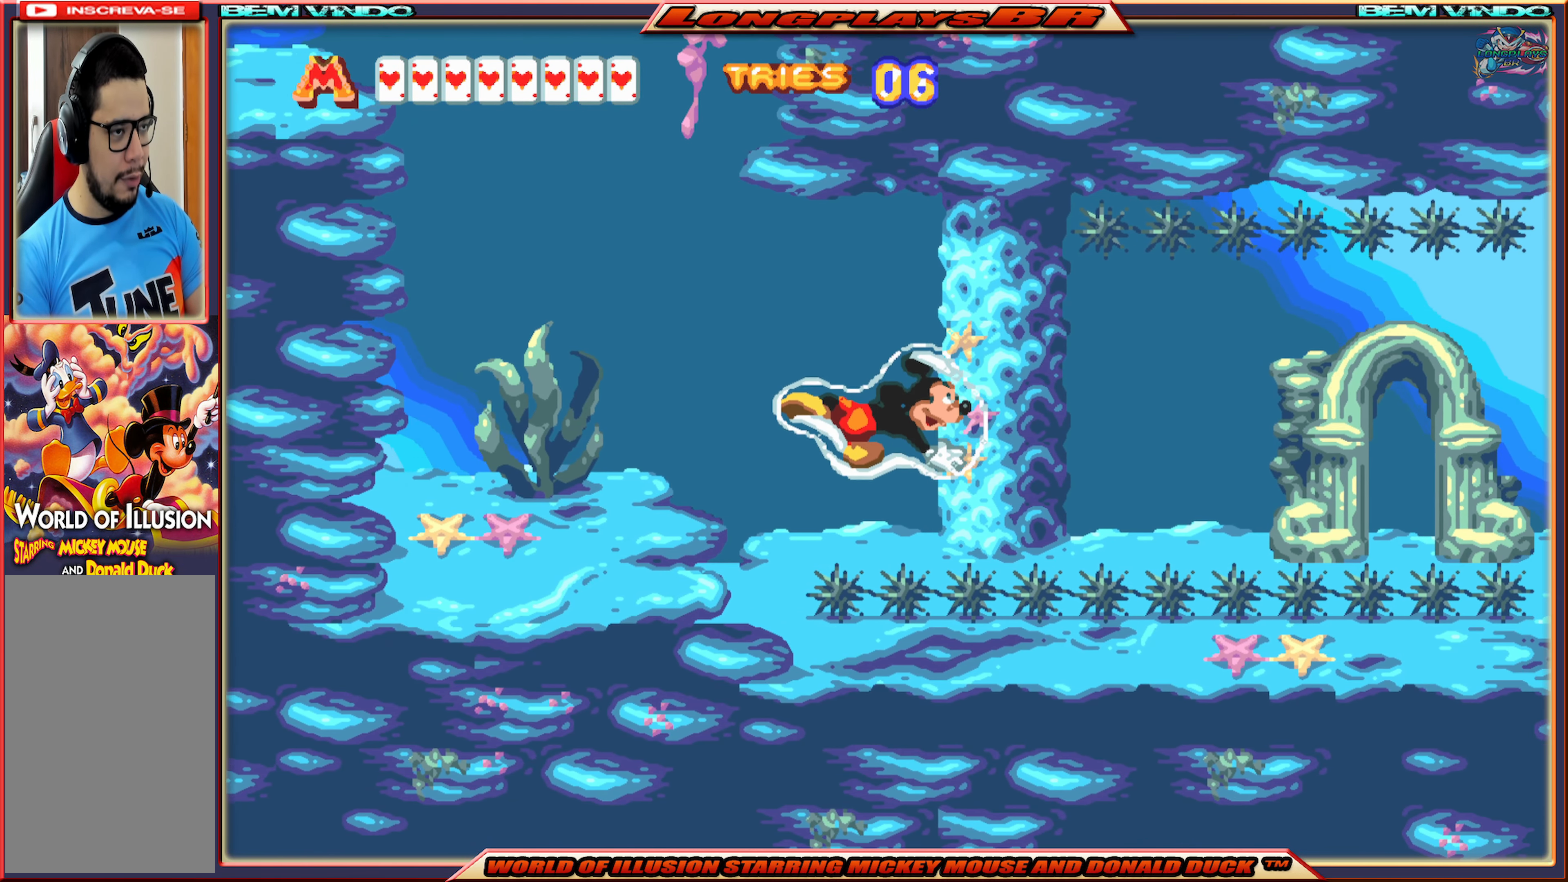
{"buttons": ["DPAD_RIGHT"], "events": [[33, "A", "up"]]}
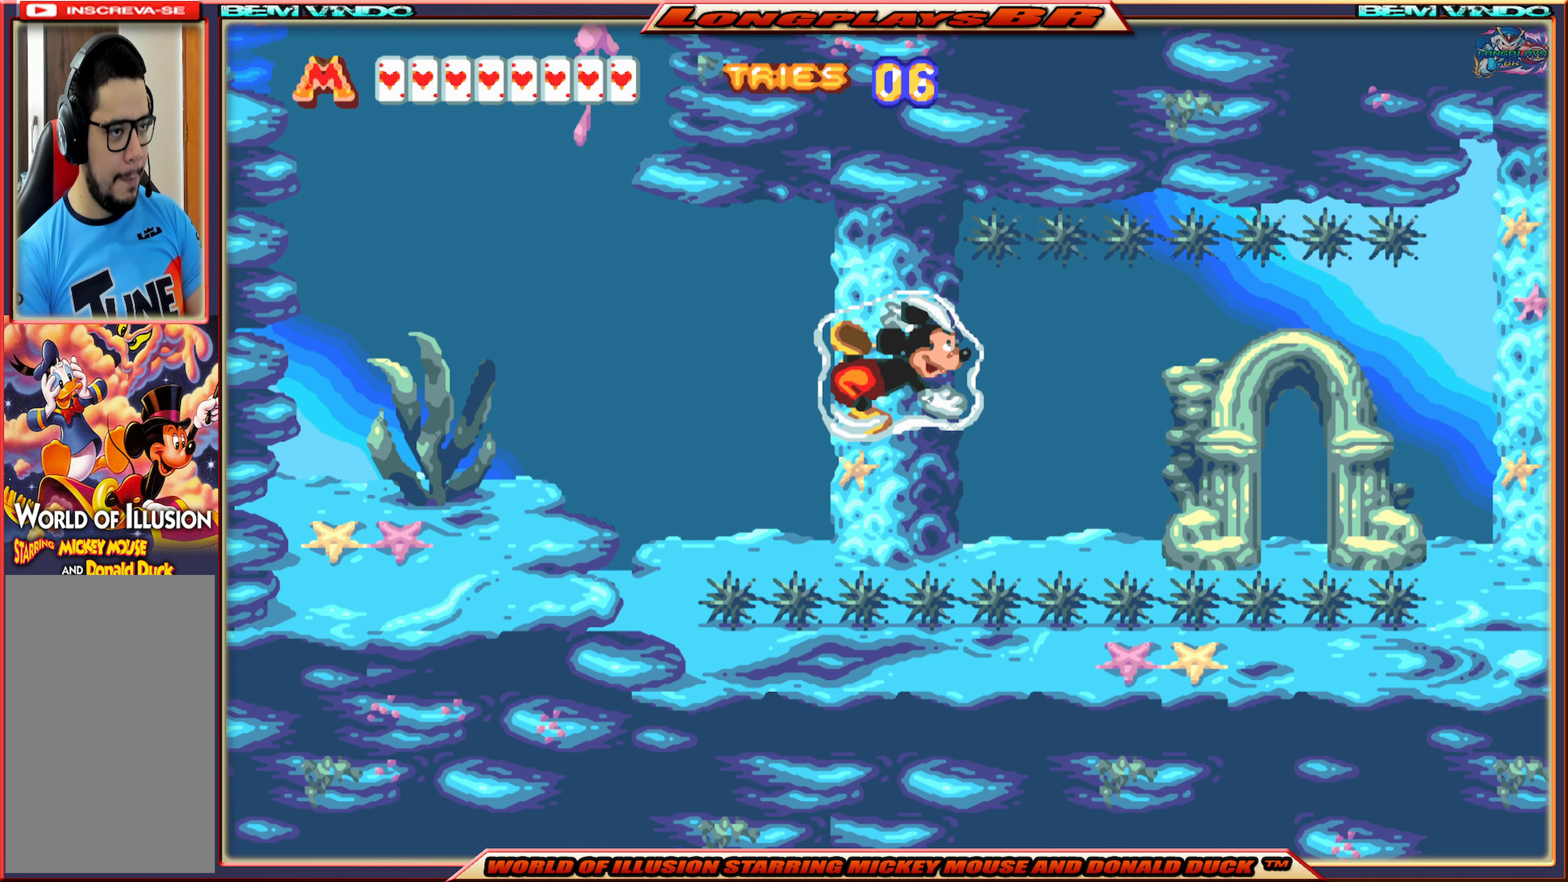
{"buttons": ["DPAD_RIGHT"], "events": []}
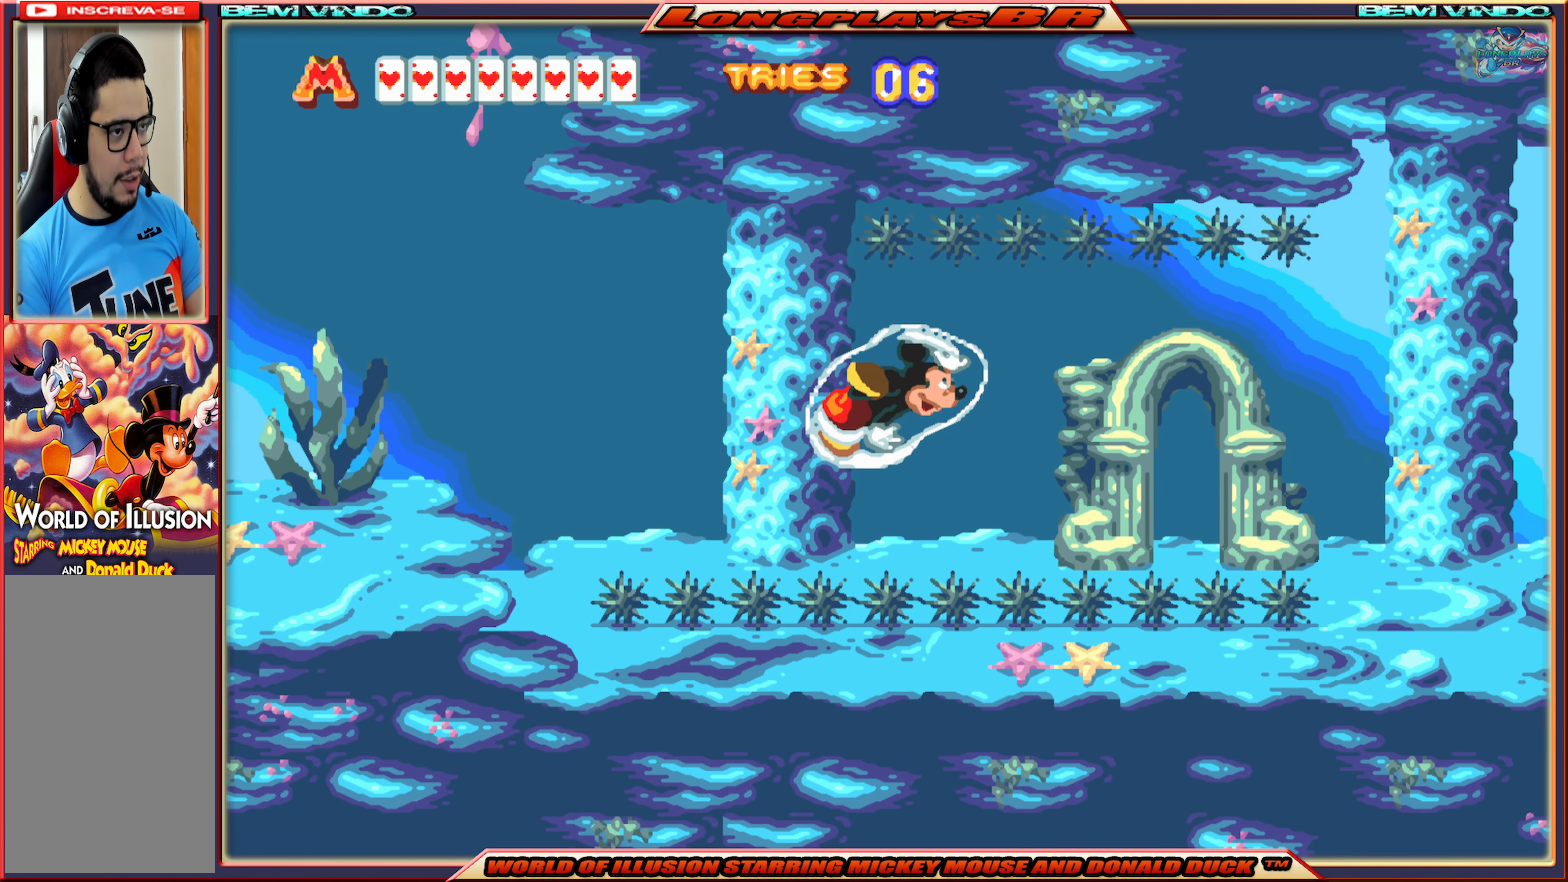
{"buttons": ["A", "DPAD_RIGHT"], "events": [[183, "A", "down"], [250, "A", "up"], [500, "A", "down"]]}
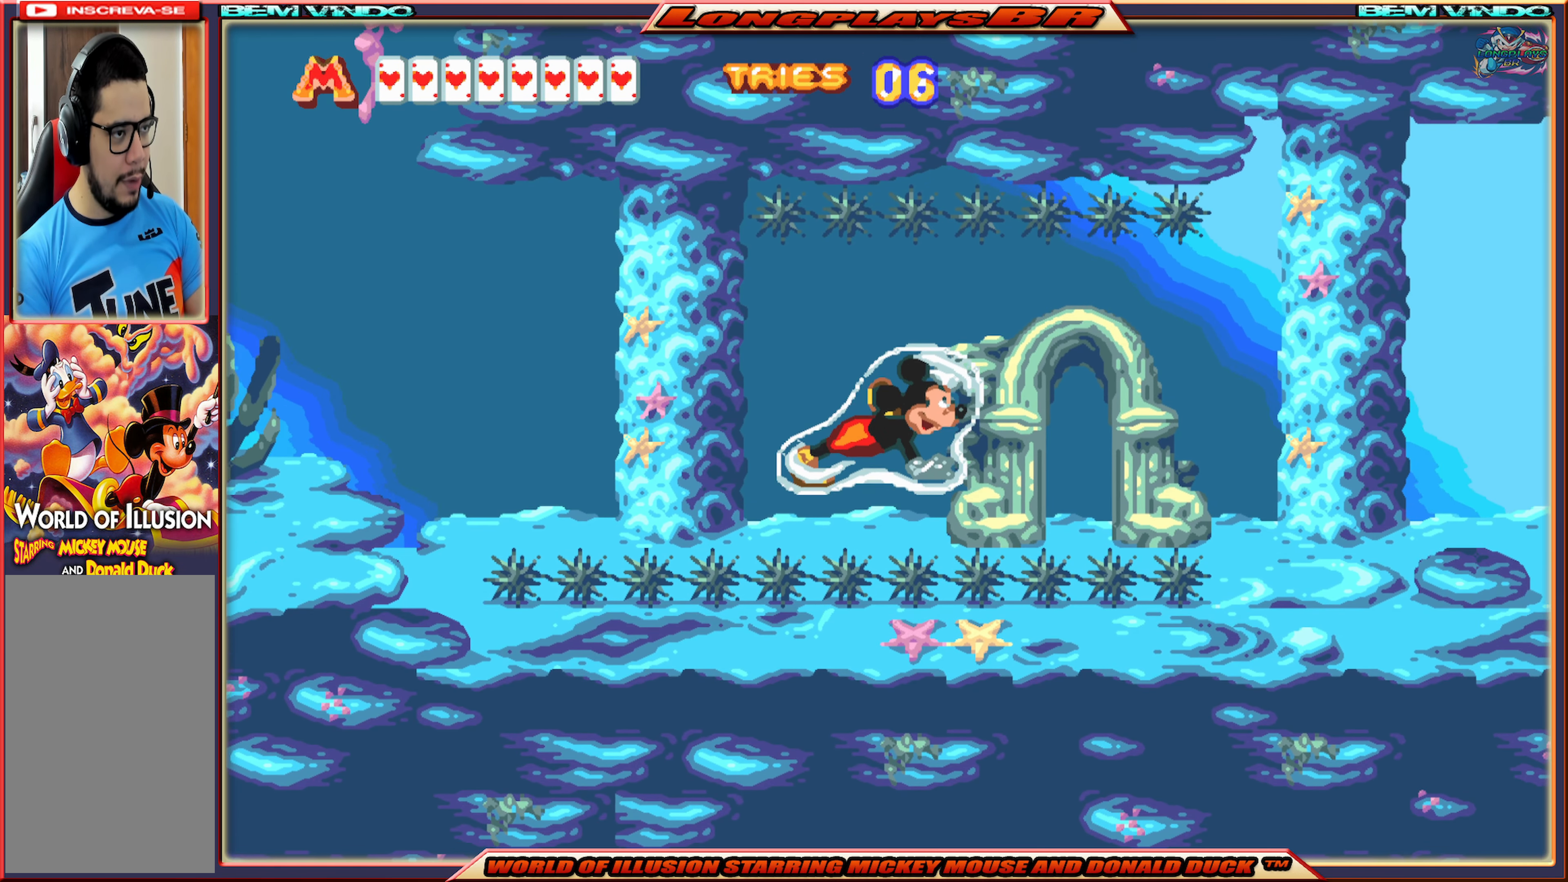
{"buttons": ["DPAD_RIGHT"], "events": [[100, "A", "up"]]}
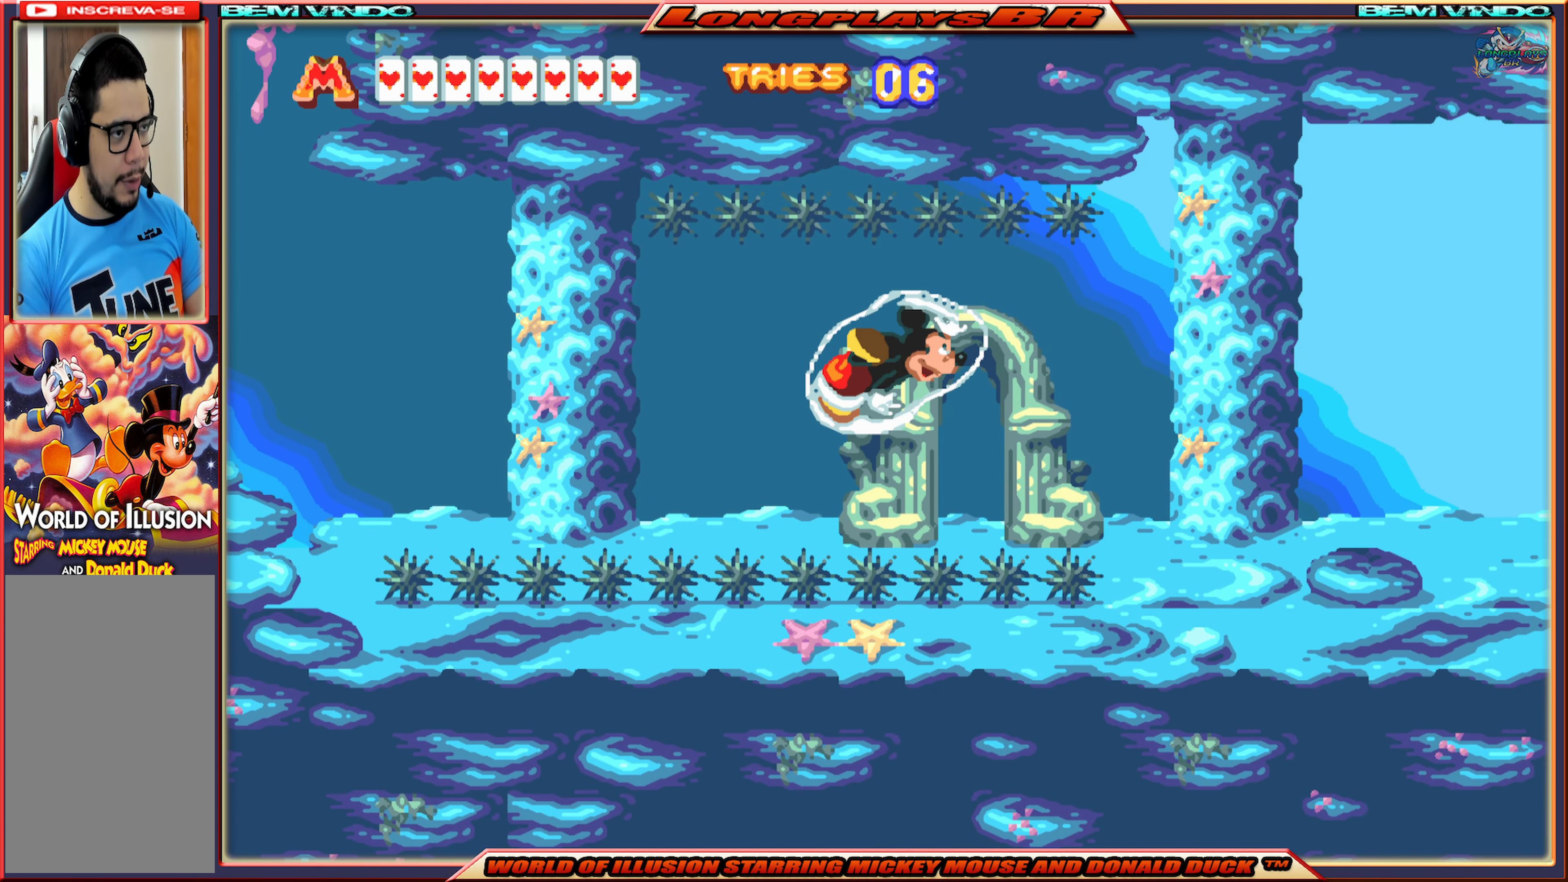
{"buttons": ["A", "DPAD_RIGHT"], "events": [[500, "A", "down"]]}
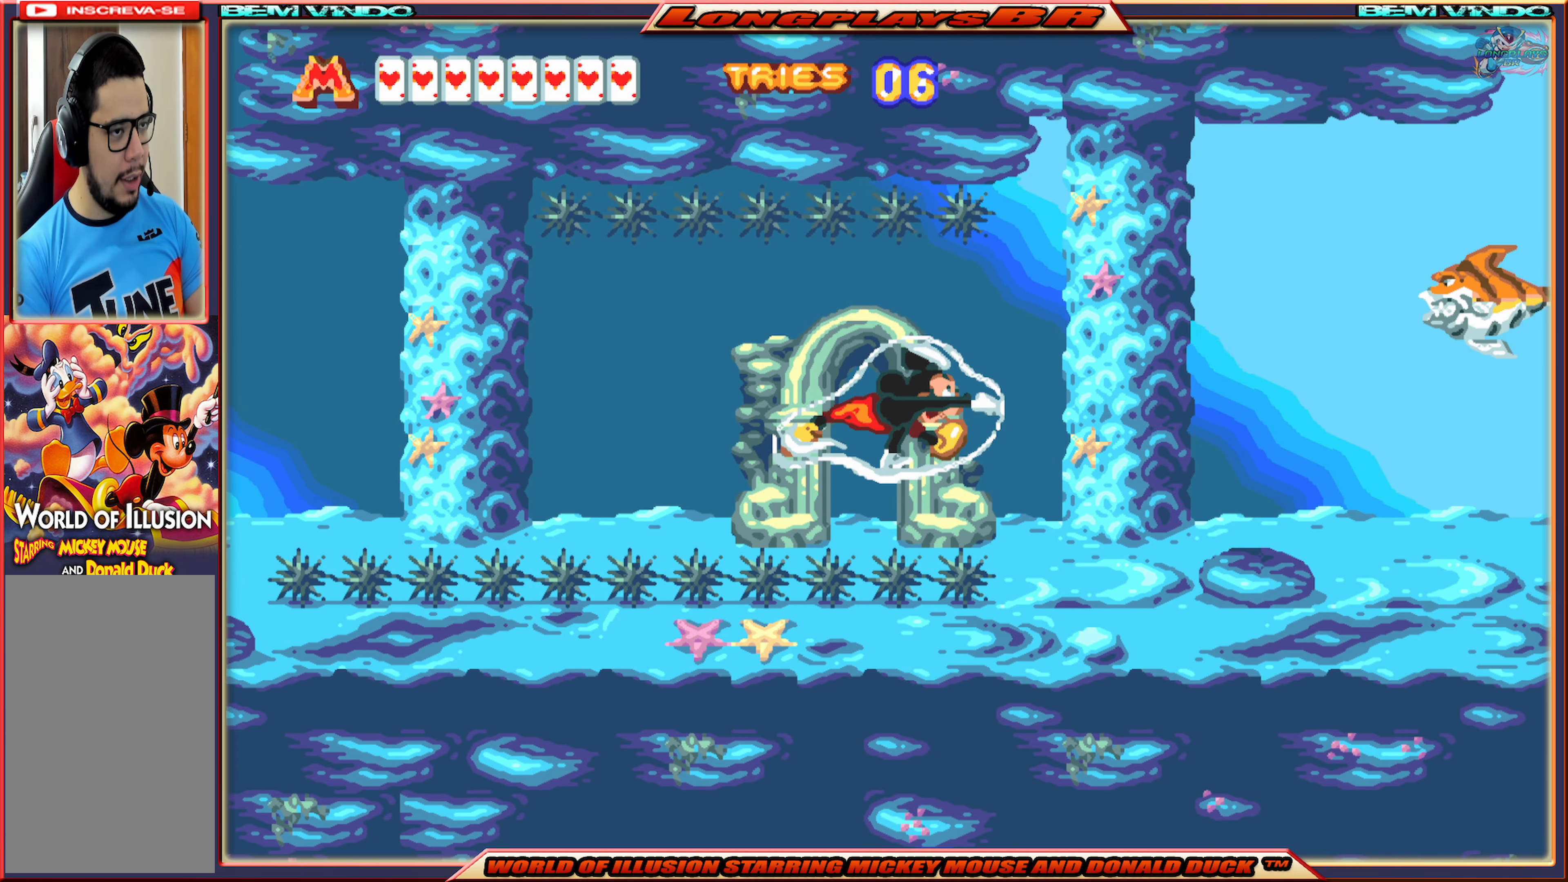
{"buttons": ["DPAD_RIGHT"], "events": [[100, "A", "up"]]}
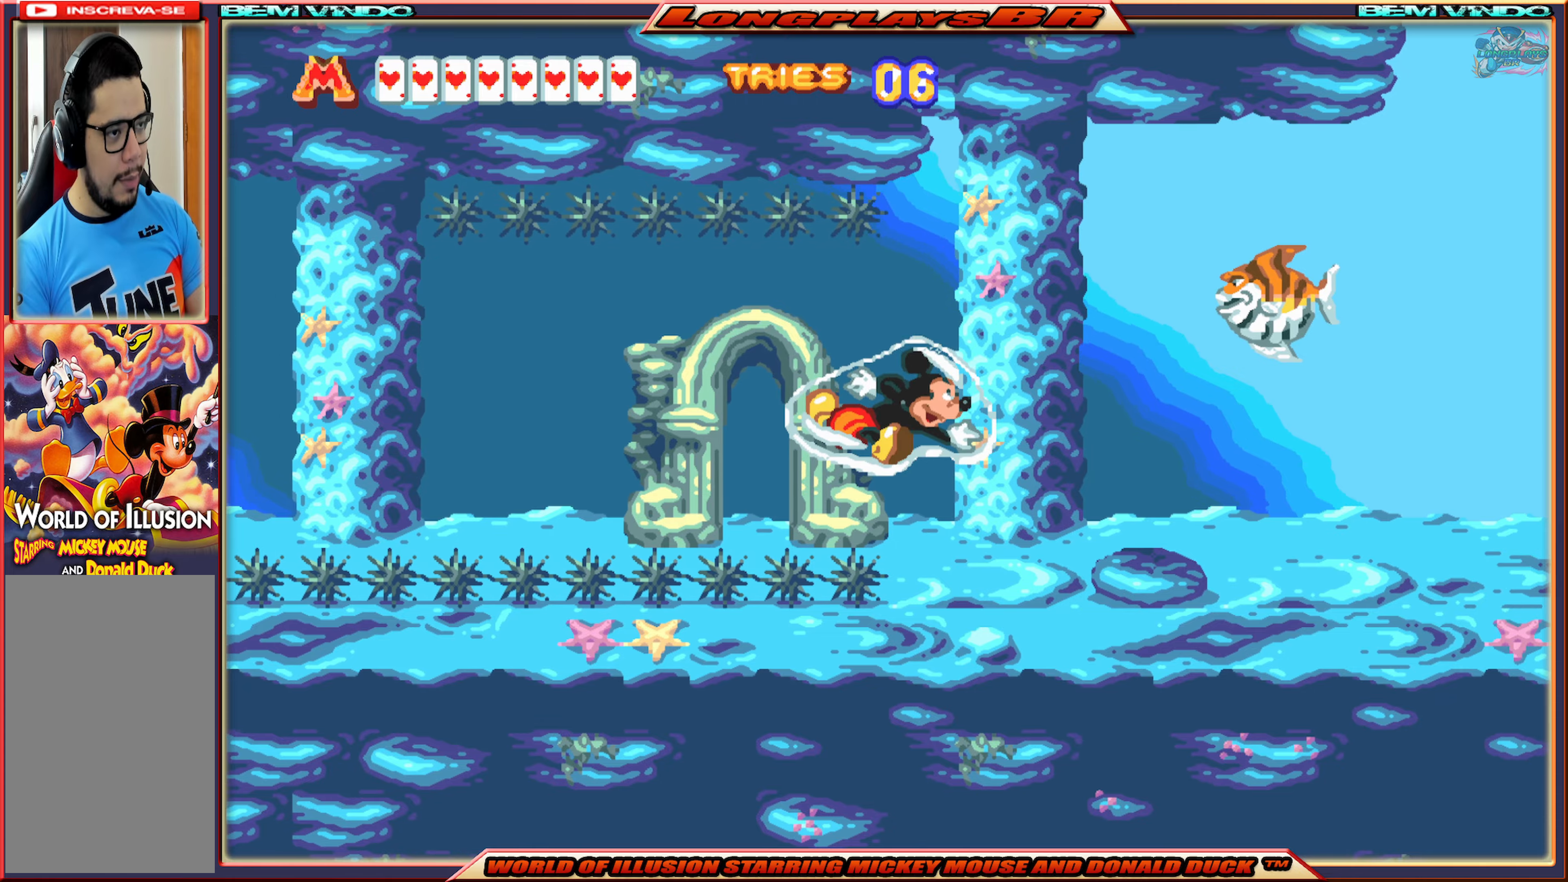
{"buttons": ["DPAD_RIGHT"], "events": []}
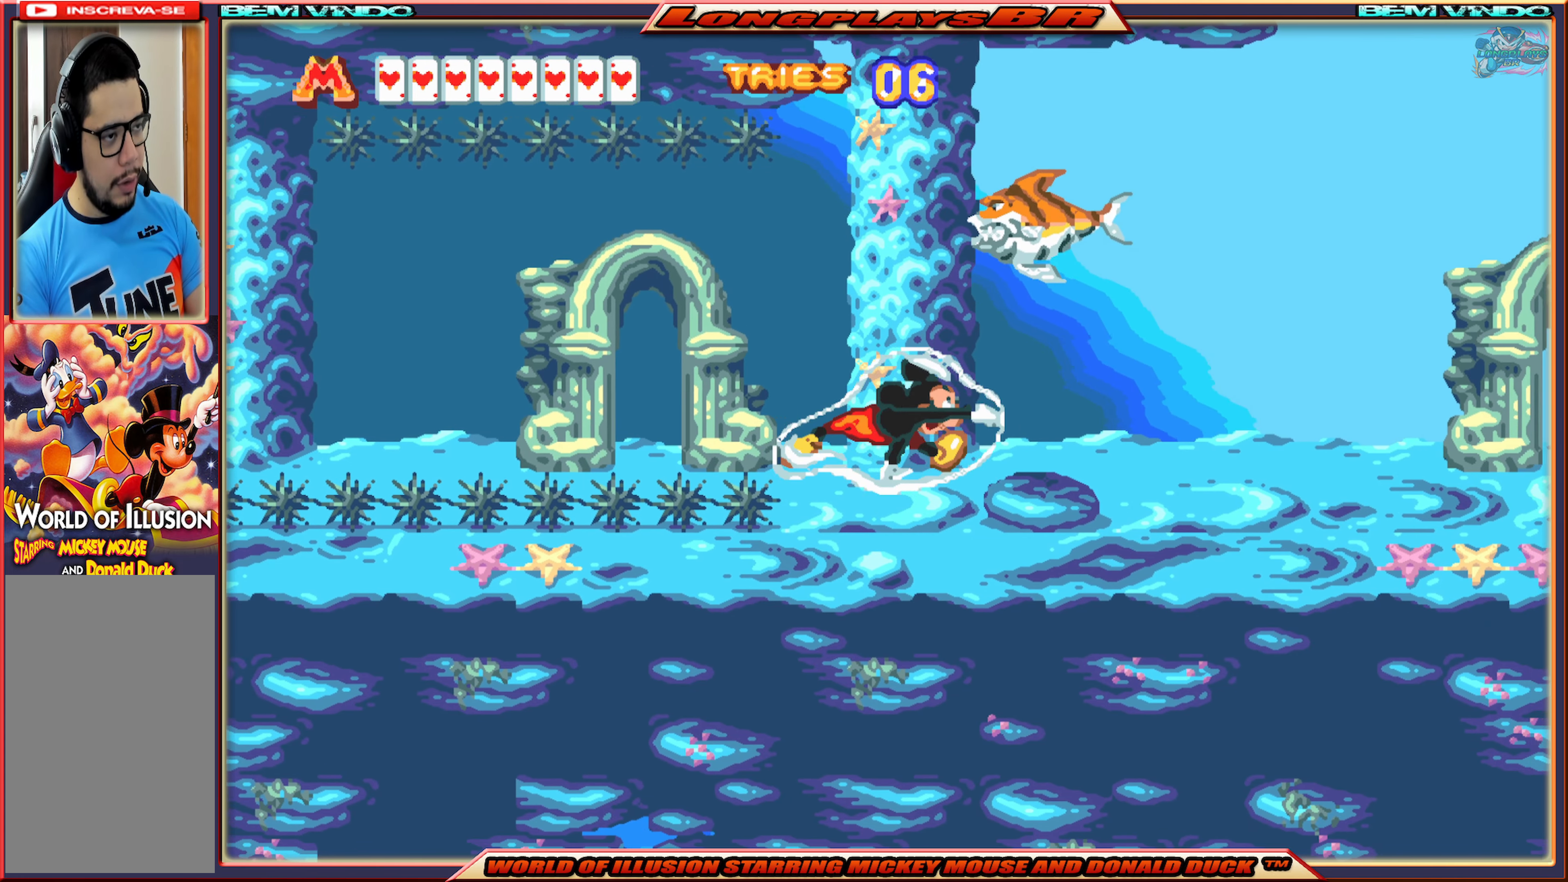
{"buttons": ["DPAD_RIGHT"], "events": []}
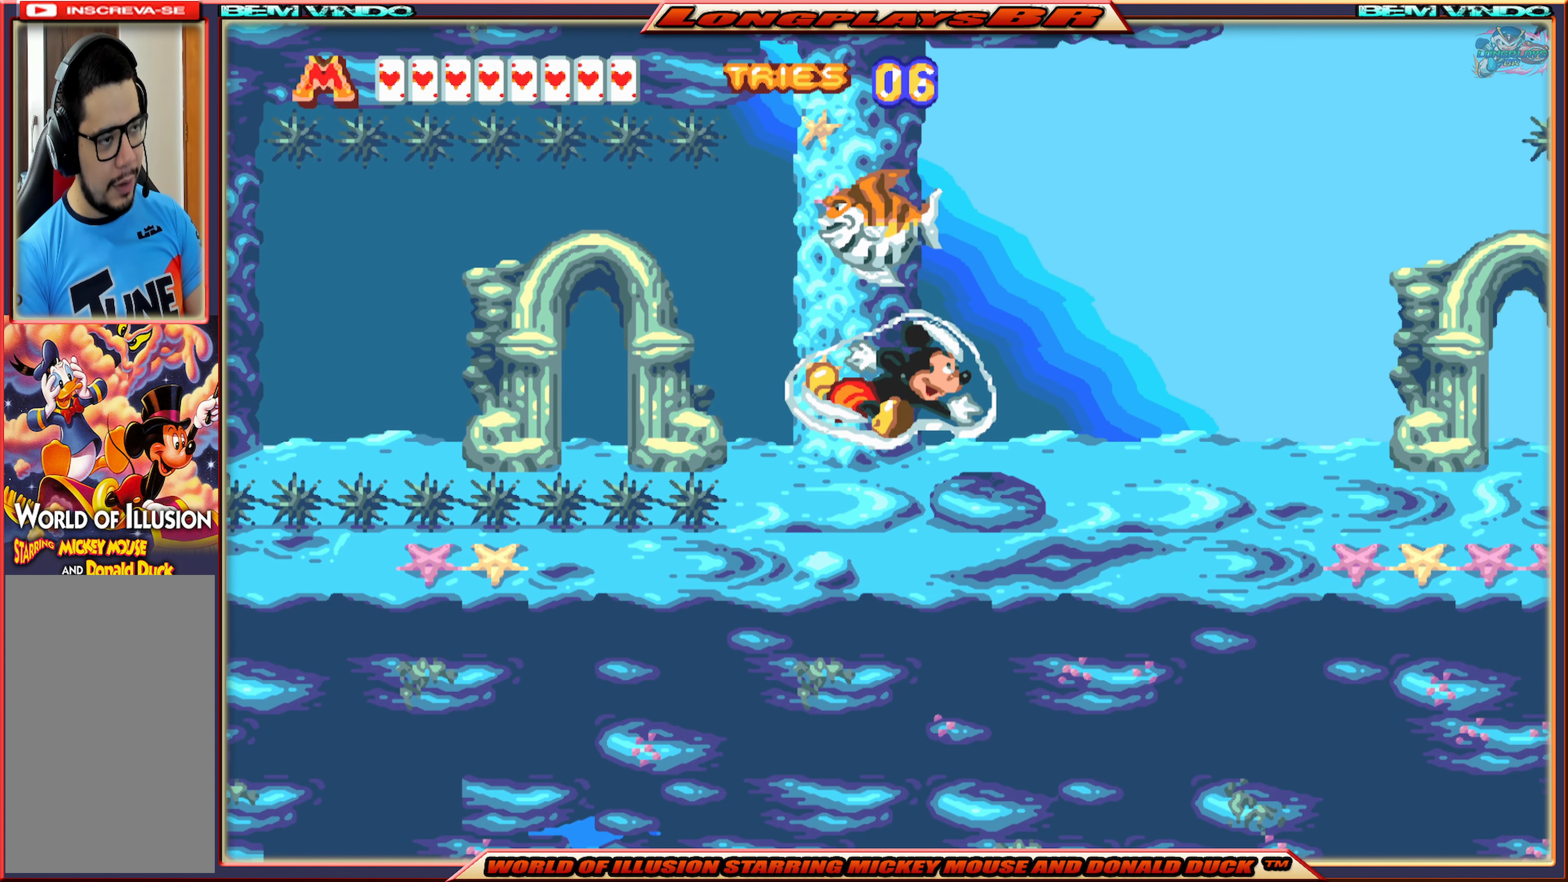
{"buttons": ["DPAD_RIGHT"], "events": []}
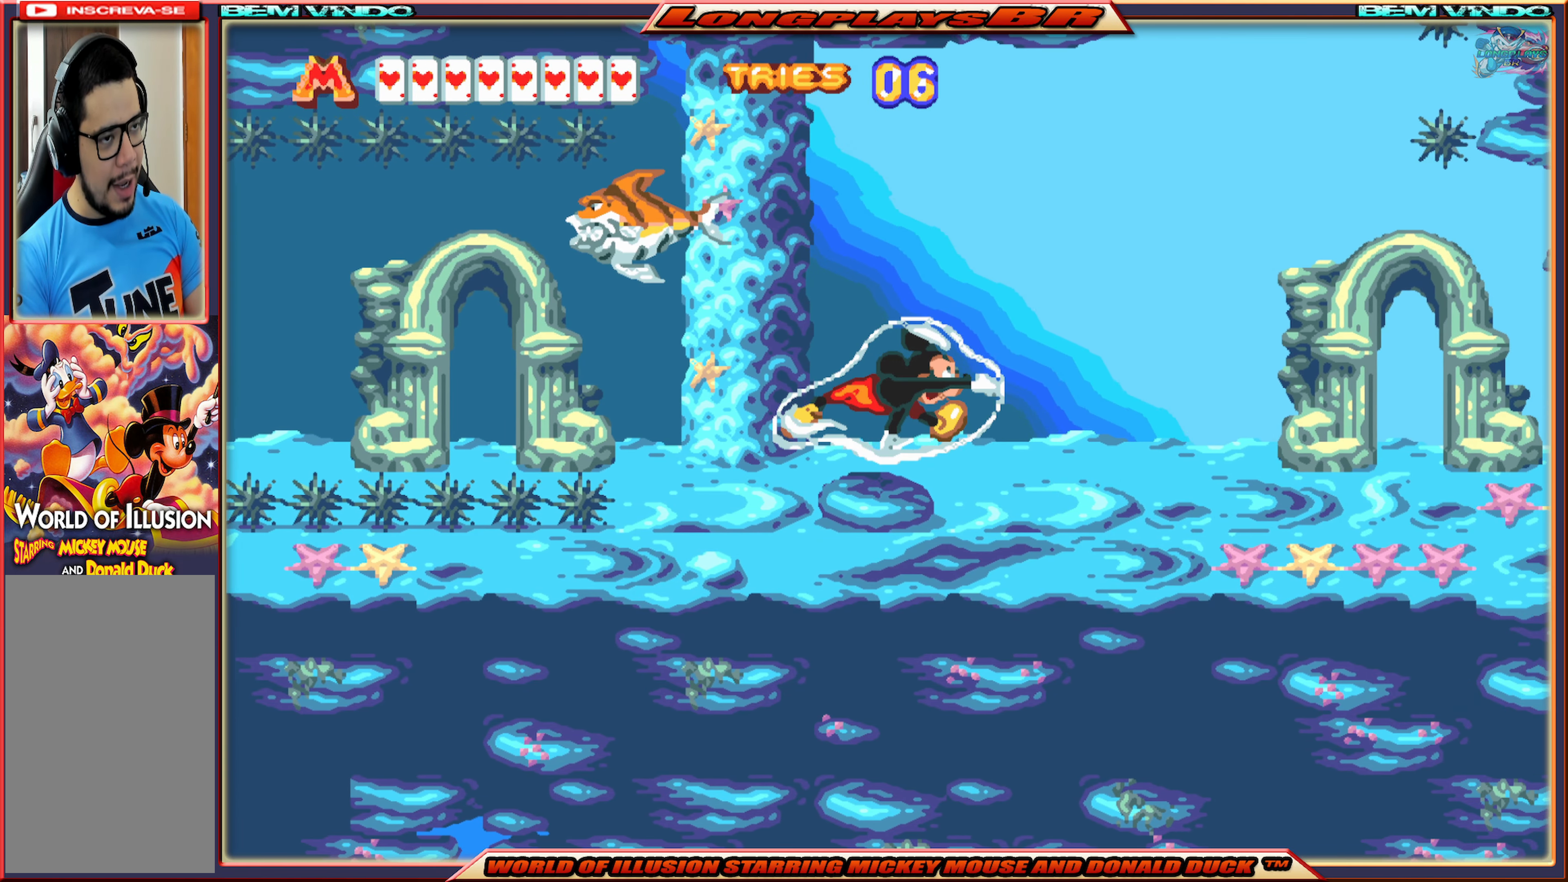
{"buttons": ["DPAD_RIGHT"], "events": []}
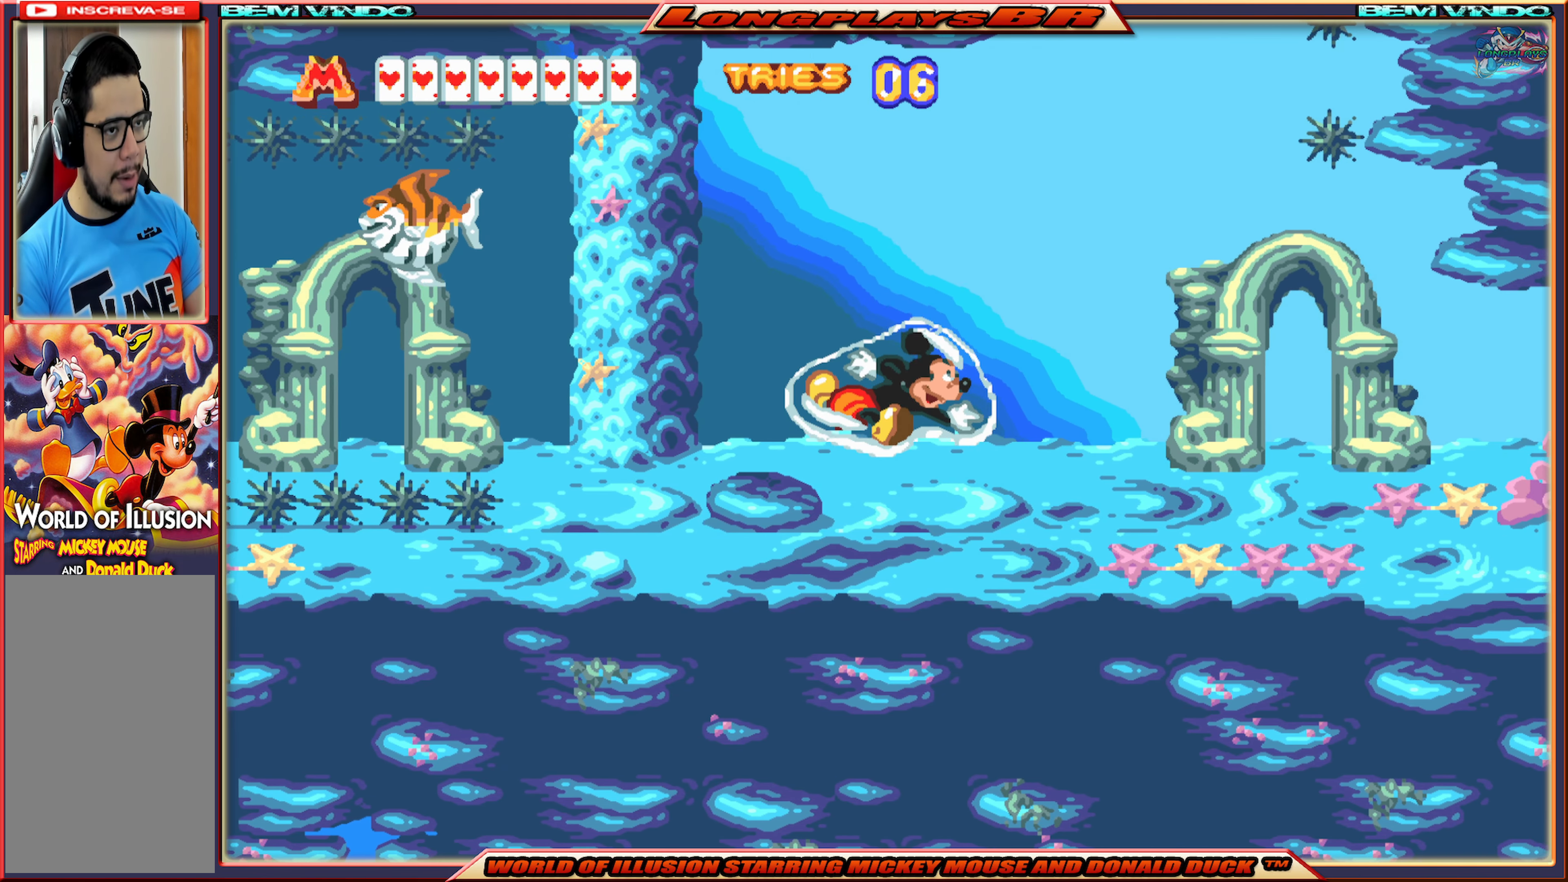
{"buttons": ["DPAD_RIGHT"], "events": [[183, "A", "down"], [250, "A", "up"]]}
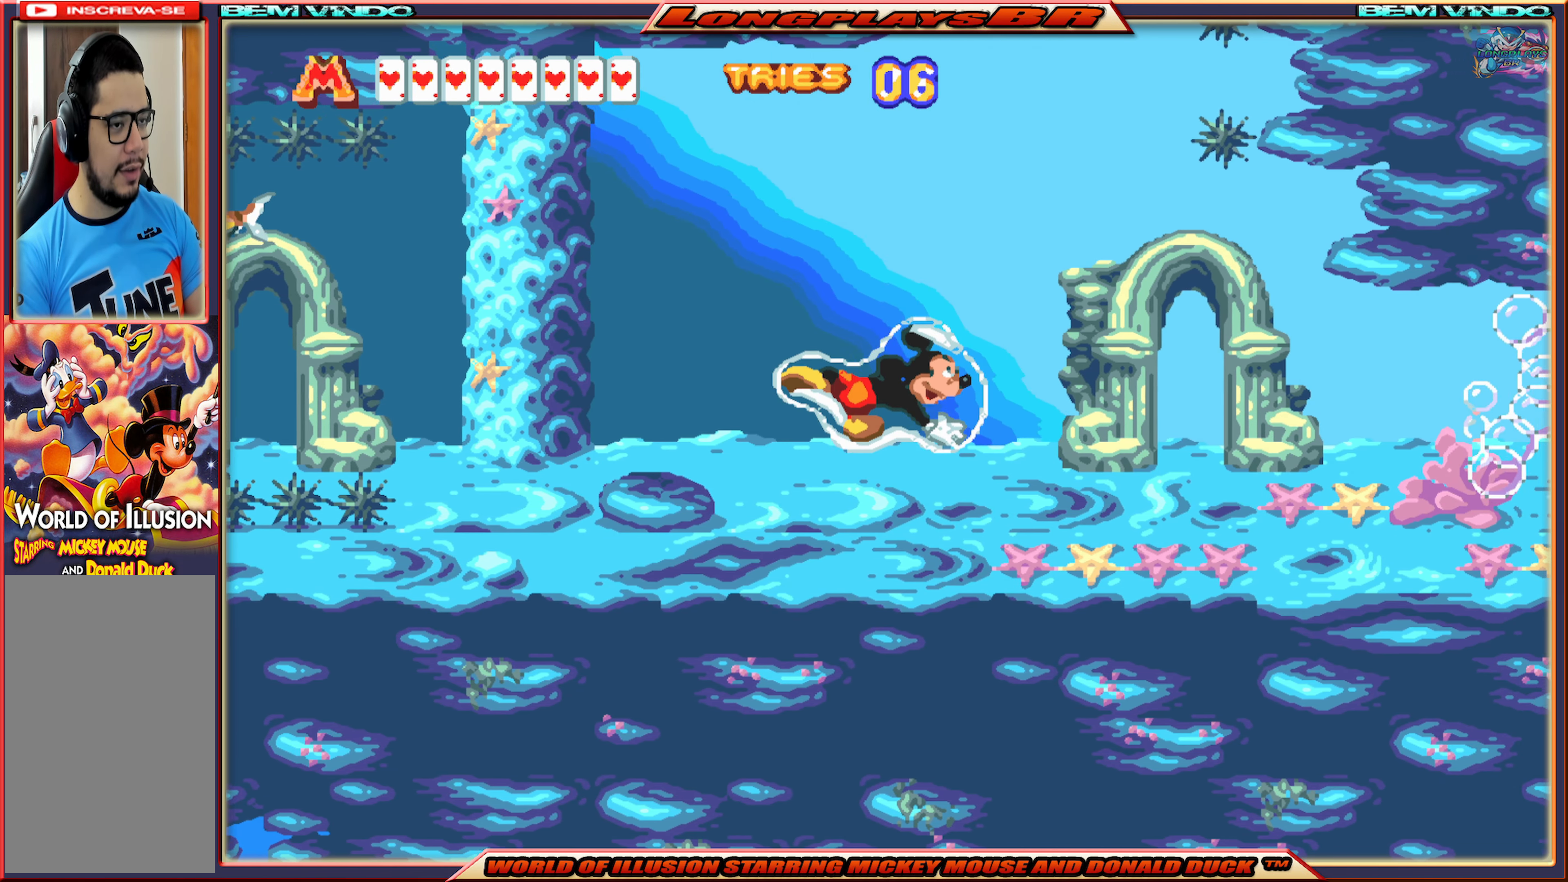
{"buttons": ["DPAD_RIGHT"], "events": []}
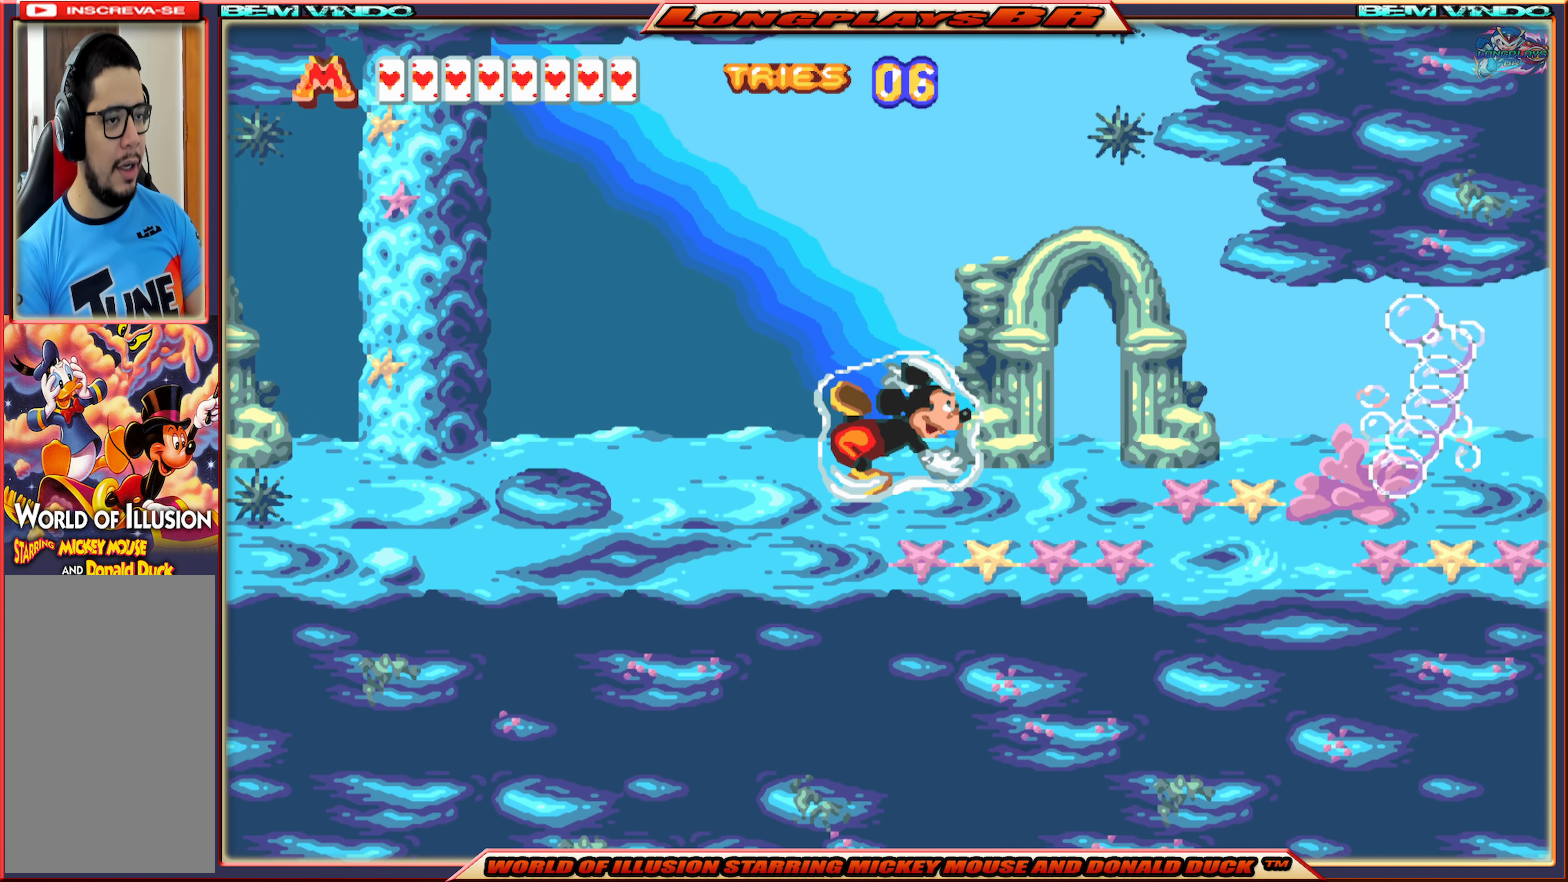
{"buttons": ["DPAD_RIGHT"], "events": []}
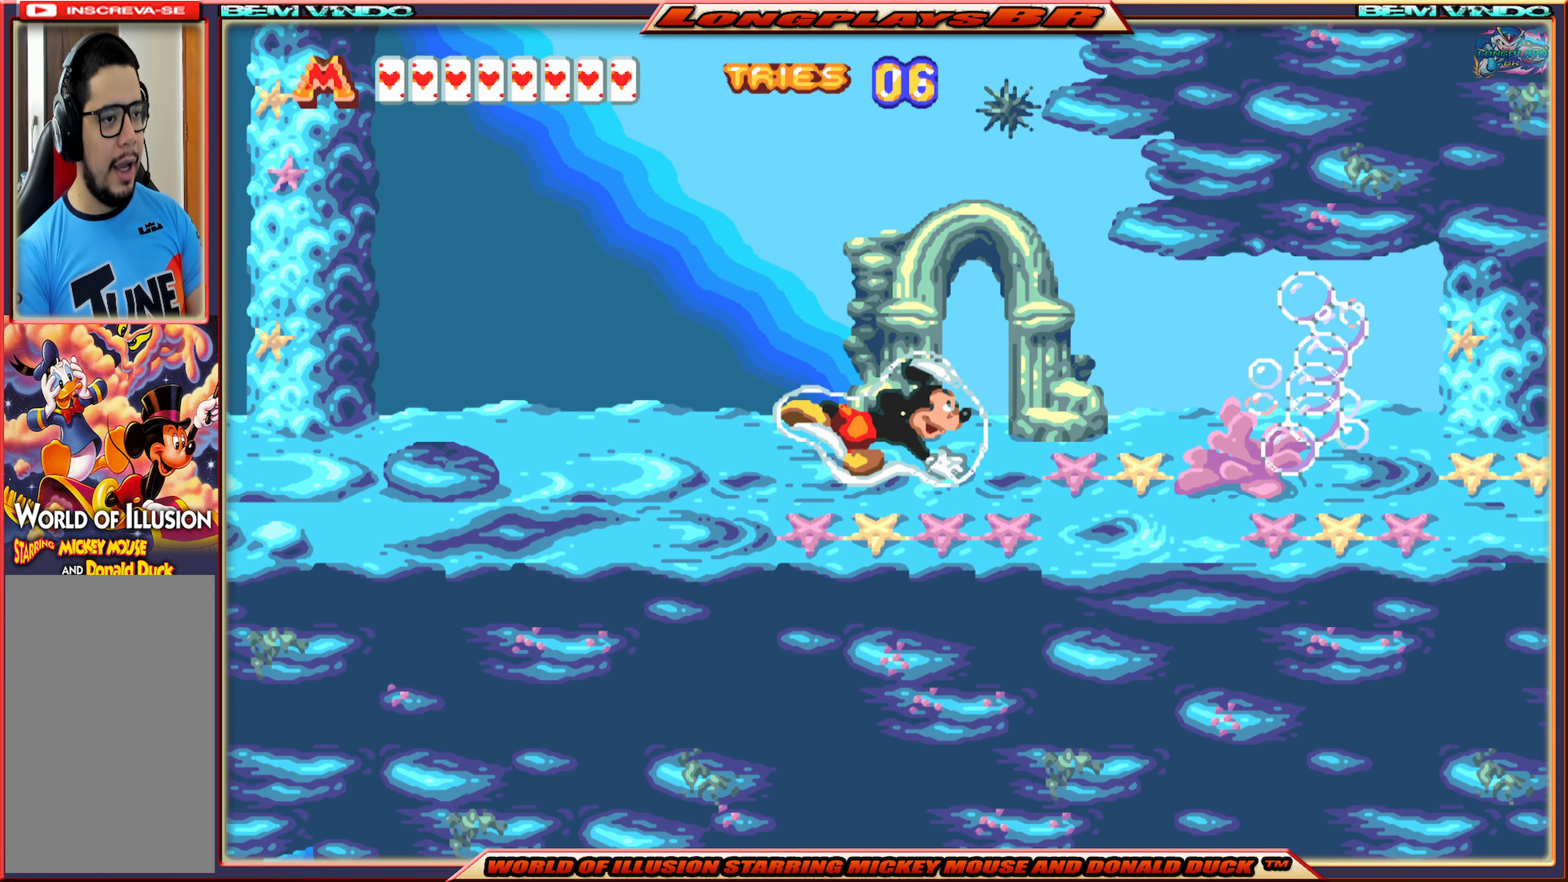
{"buttons": ["DPAD_RIGHT"], "events": []}
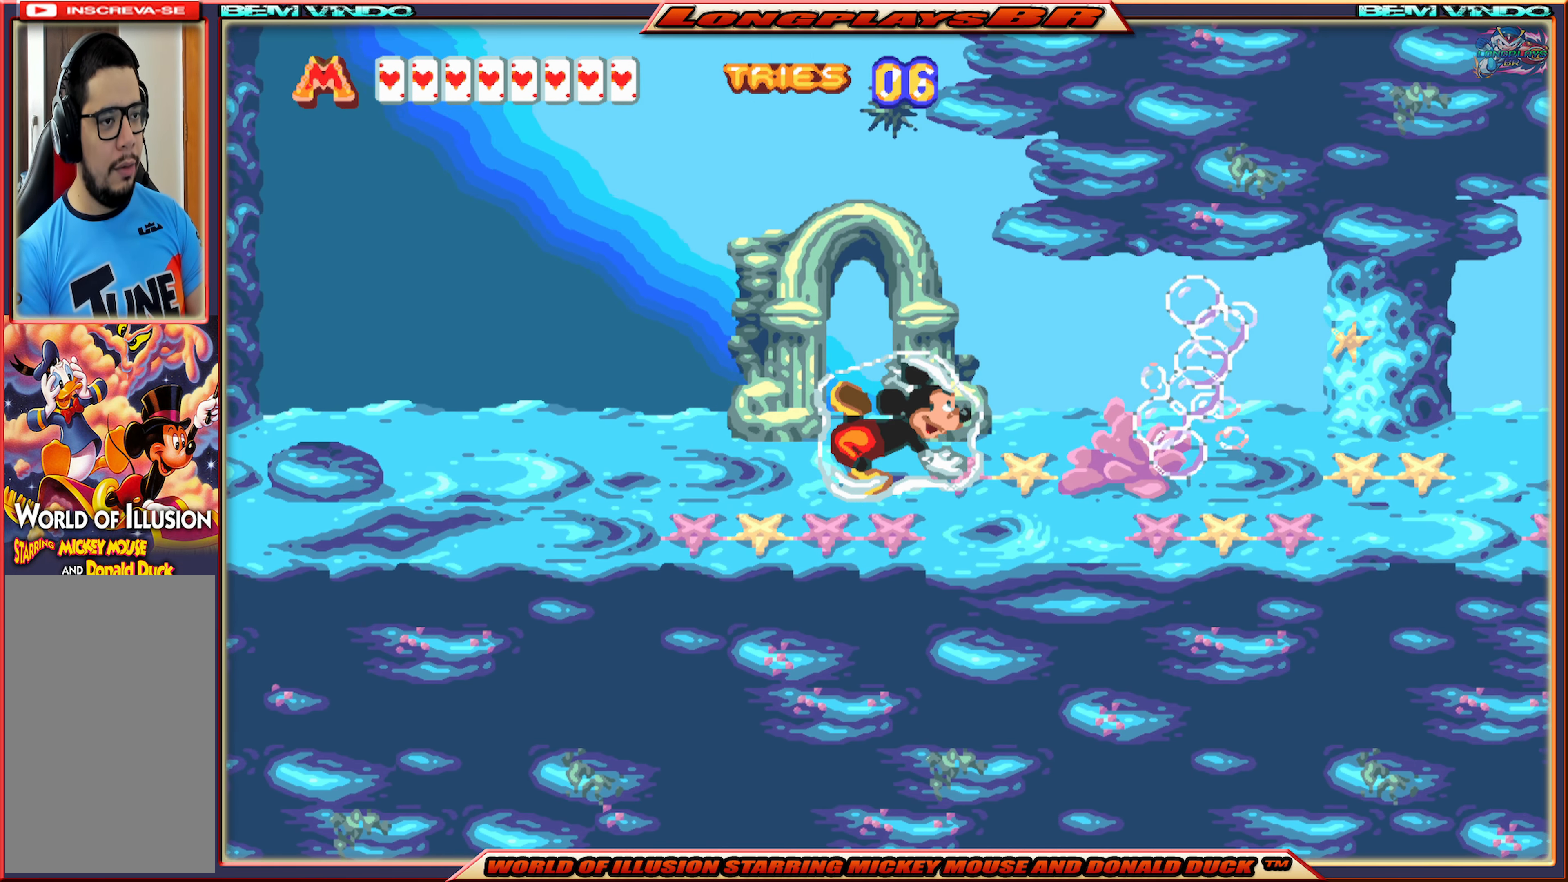
{"buttons": ["DPAD_RIGHT"], "events": []}